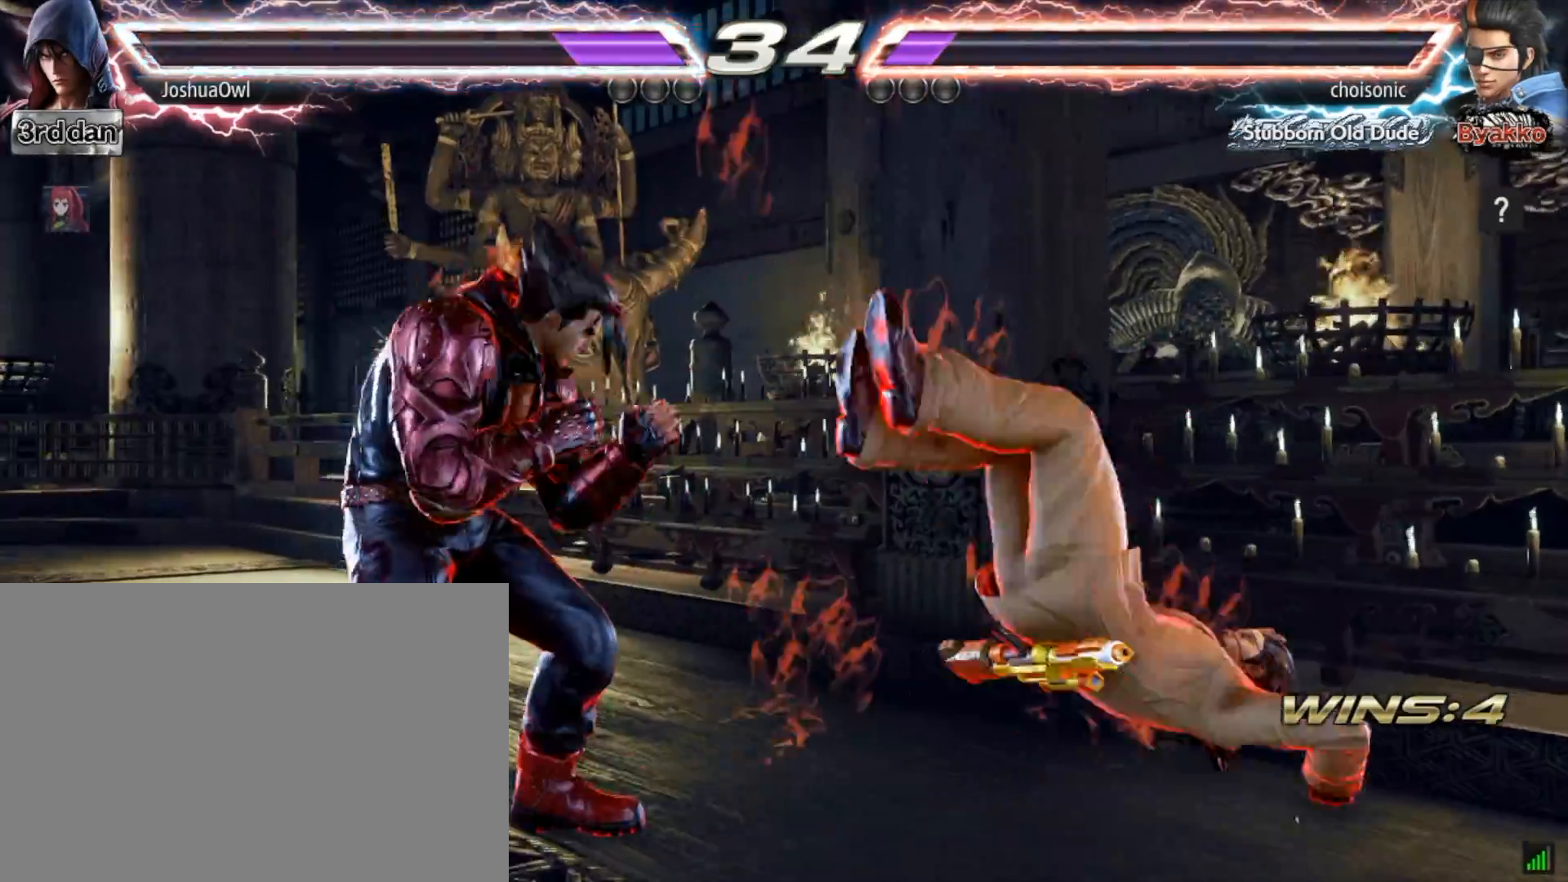
Gameplay with a controller (PlayStation layout); each line is a JSON object with the inputs held at the frame after it. "events" lists button and stick changes between this image and that frame as [ms after this image, input, new state], when the widget could be followed in between. Not read: L3 R3 left_stick.
{"buttons": ["CIRCLE"], "right_stick": "center", "events": [[34, "DPAD_LEFT", "up"], [100, "DPAD_LEFT", "down"], [334, "DPAD_LEFT", "up"], [501, "CIRCLE", "down"]]}
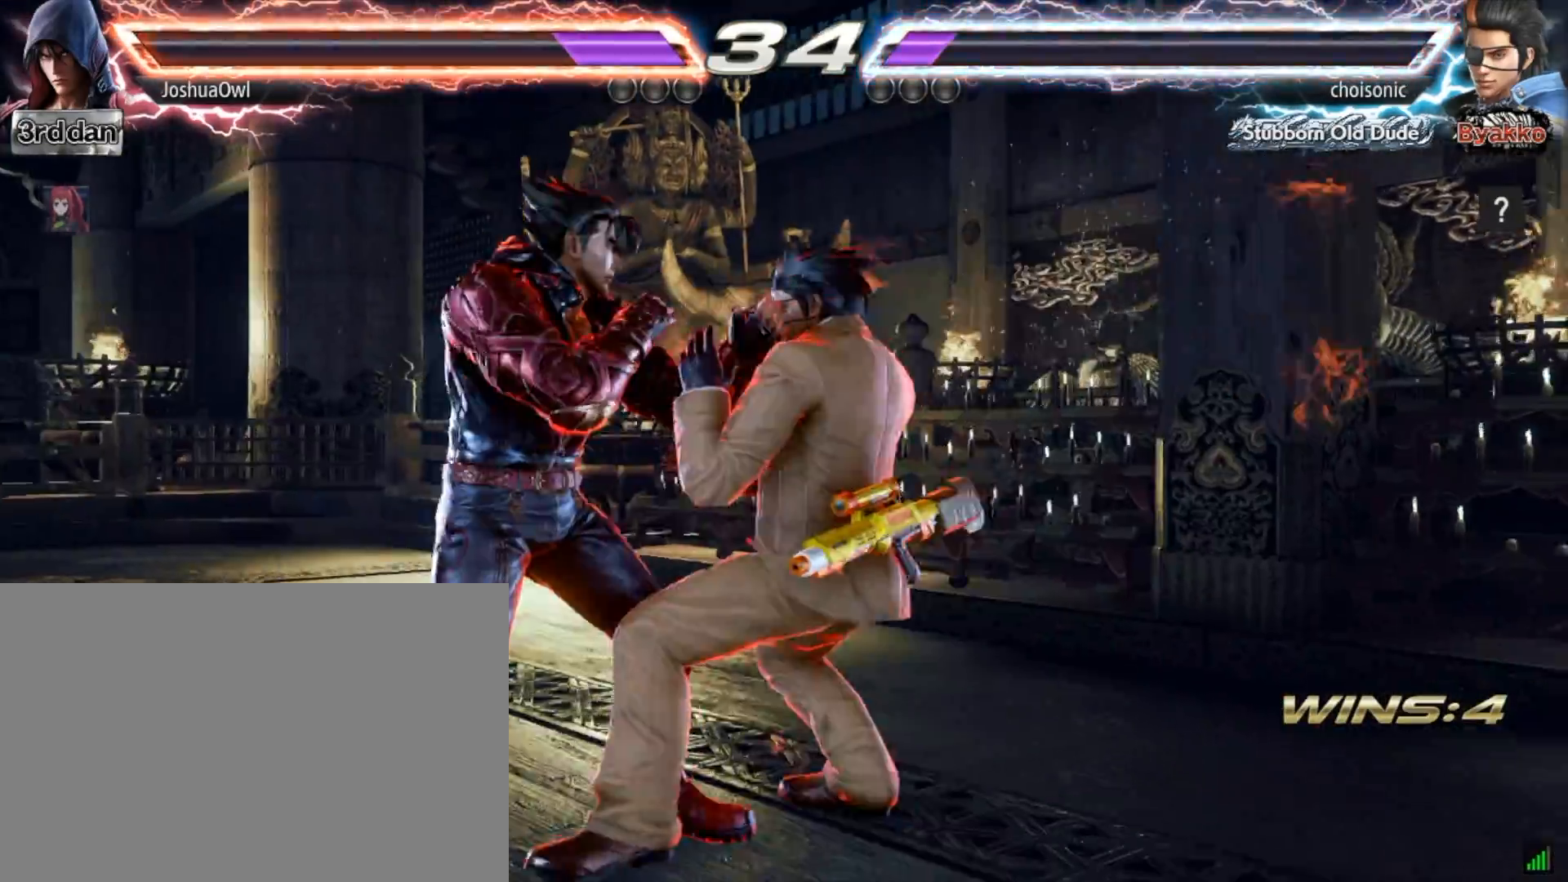
{"buttons": [], "right_stick": "center", "events": [[100, "CIRCLE", "up"], [200, "CIRCLE", "down"], [233, "CIRCLE", "up"]]}
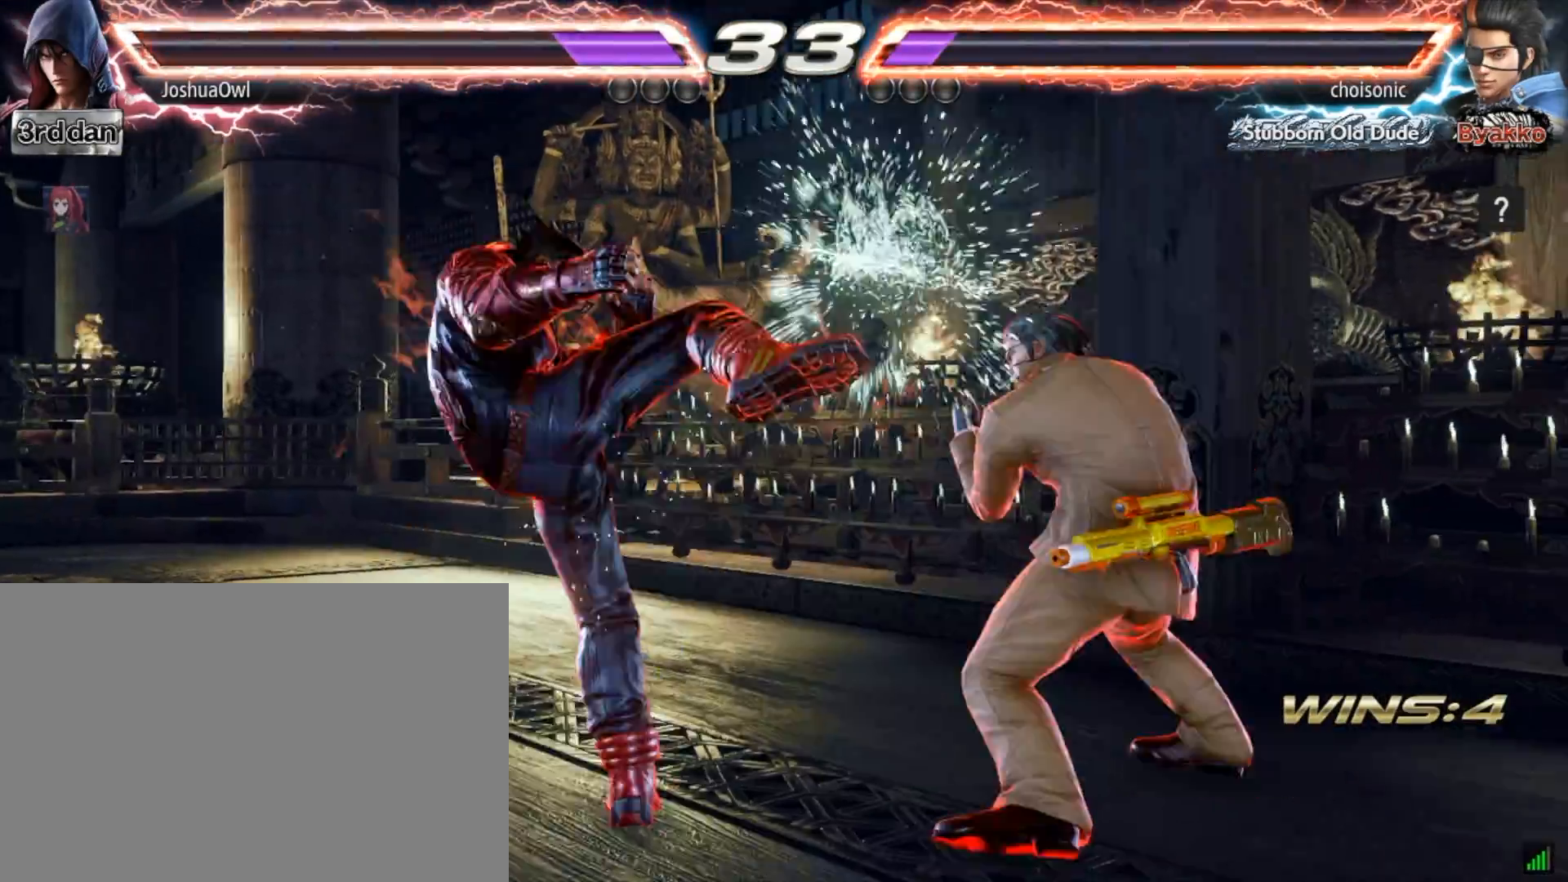
{"buttons": ["DPAD_LEFT"], "right_stick": "center", "events": [[34, "DPAD_LEFT", "down"], [167, "DPAD_LEFT", "up"], [267, "DPAD_LEFT", "down"], [334, "DPAD_LEFT", "up"], [434, "DPAD_LEFT", "down"]]}
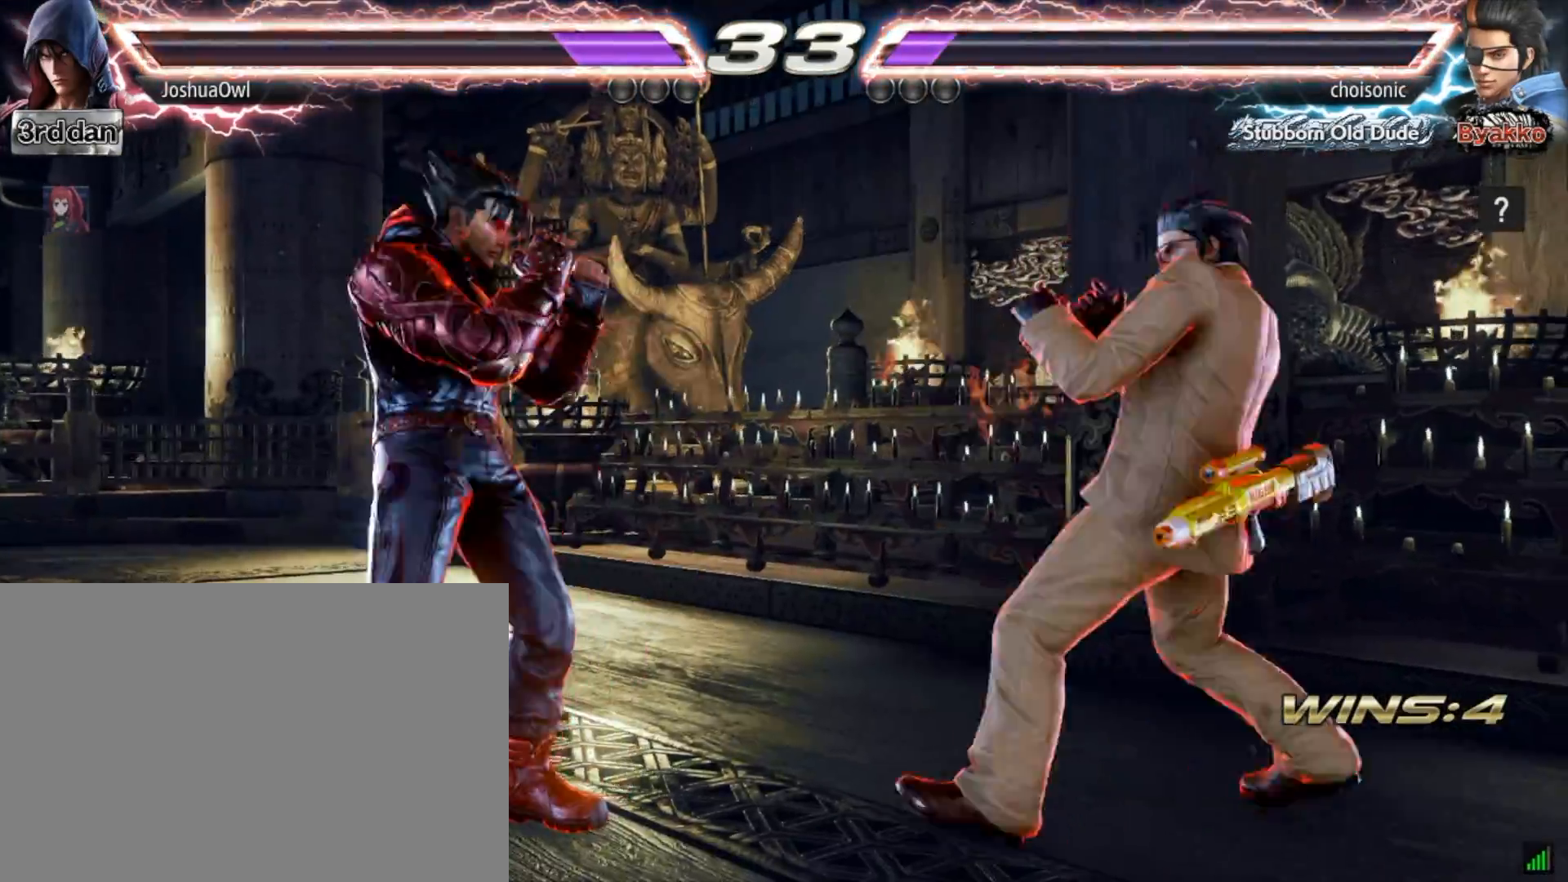
{"buttons": [], "right_stick": "center", "events": [[33, "DPAD_LEFT", "up"], [100, "DPAD_LEFT", "down"], [233, "DPAD_LEFT", "up"], [300, "DPAD_RIGHT", "down"], [367, "CIRCLE", "down"], [433, "DPAD_RIGHT", "up"], [467, "CIRCLE", "up"]]}
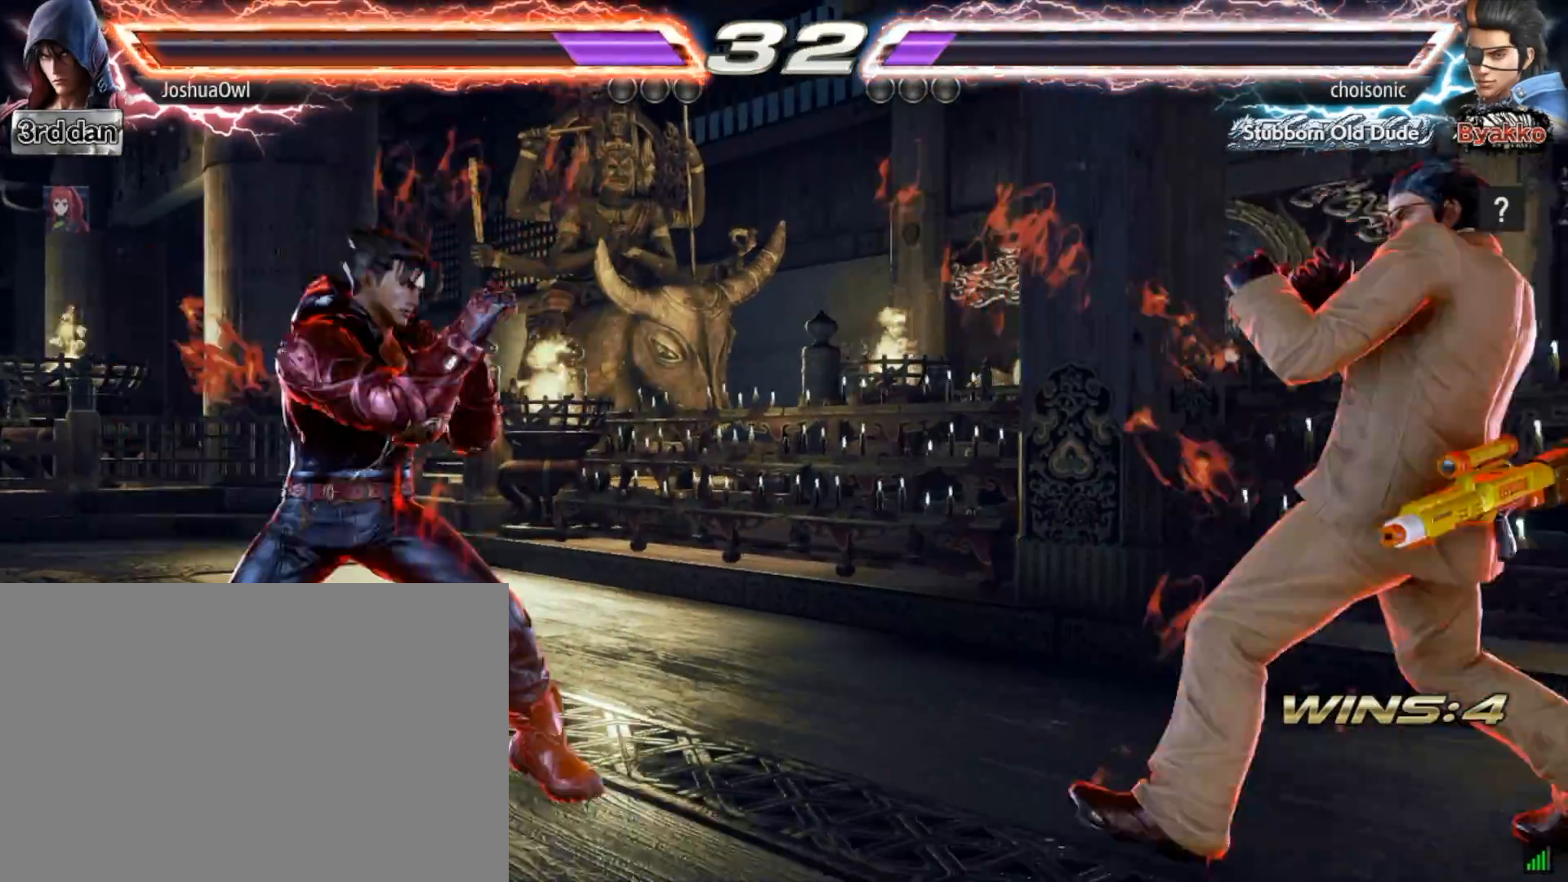
{"buttons": [], "right_stick": "center", "events": [[367, "DPAD_LEFT", "down"], [501, "DPAD_LEFT", "up"]]}
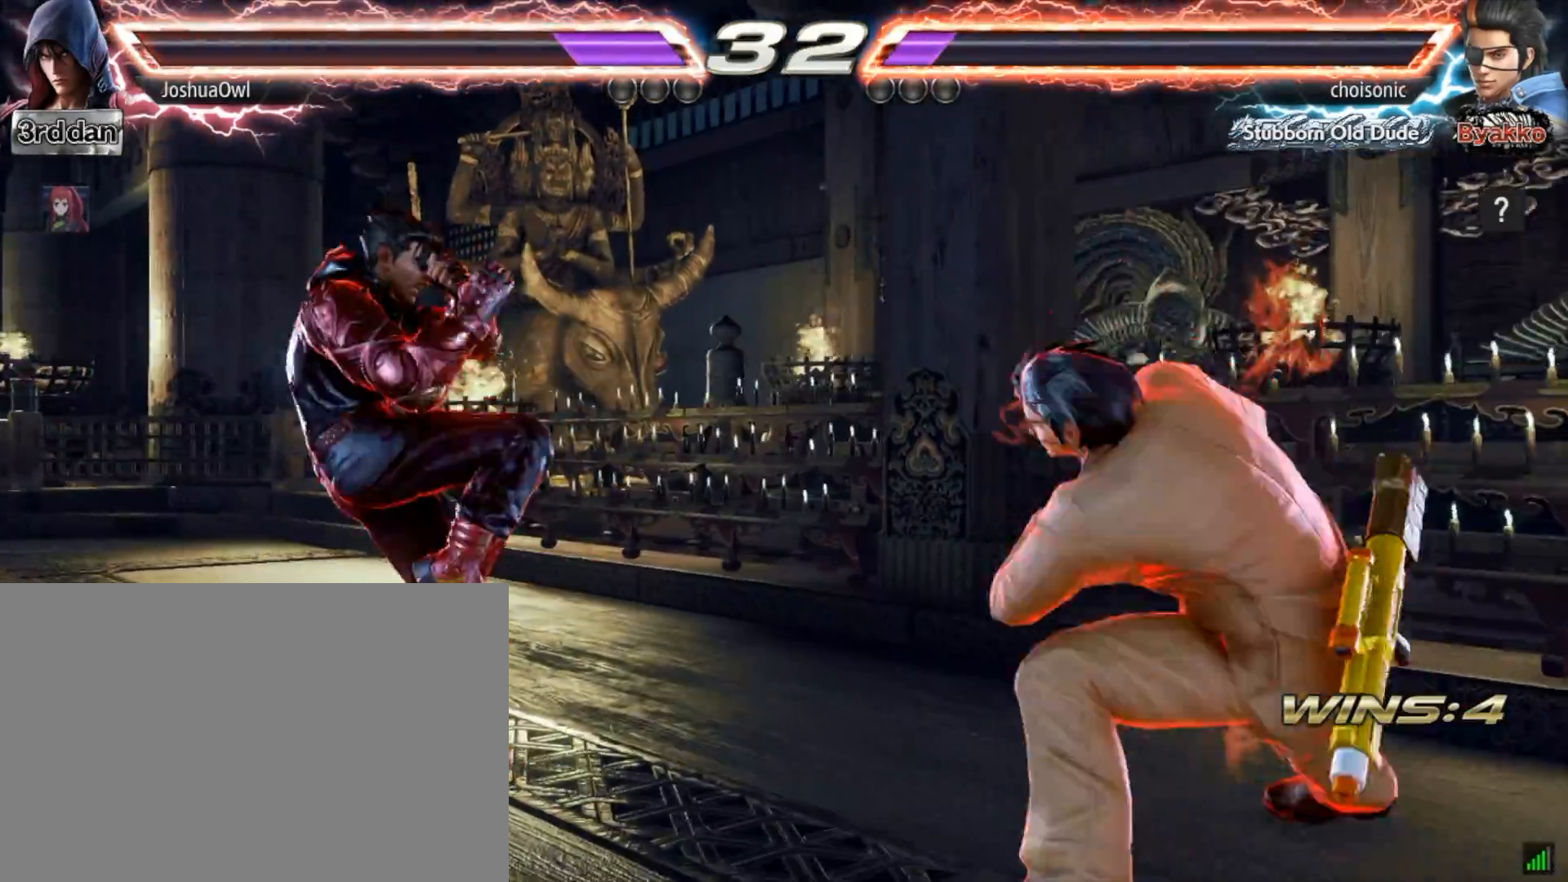
{"buttons": ["DPAD_RIGHT"], "right_stick": "center", "events": [[66, "DPAD_LEFT", "down"], [167, "DPAD_LEFT", "up"], [267, "DPAD_LEFT", "down"], [367, "DPAD_LEFT", "up"], [467, "DPAD_RIGHT", "down"]]}
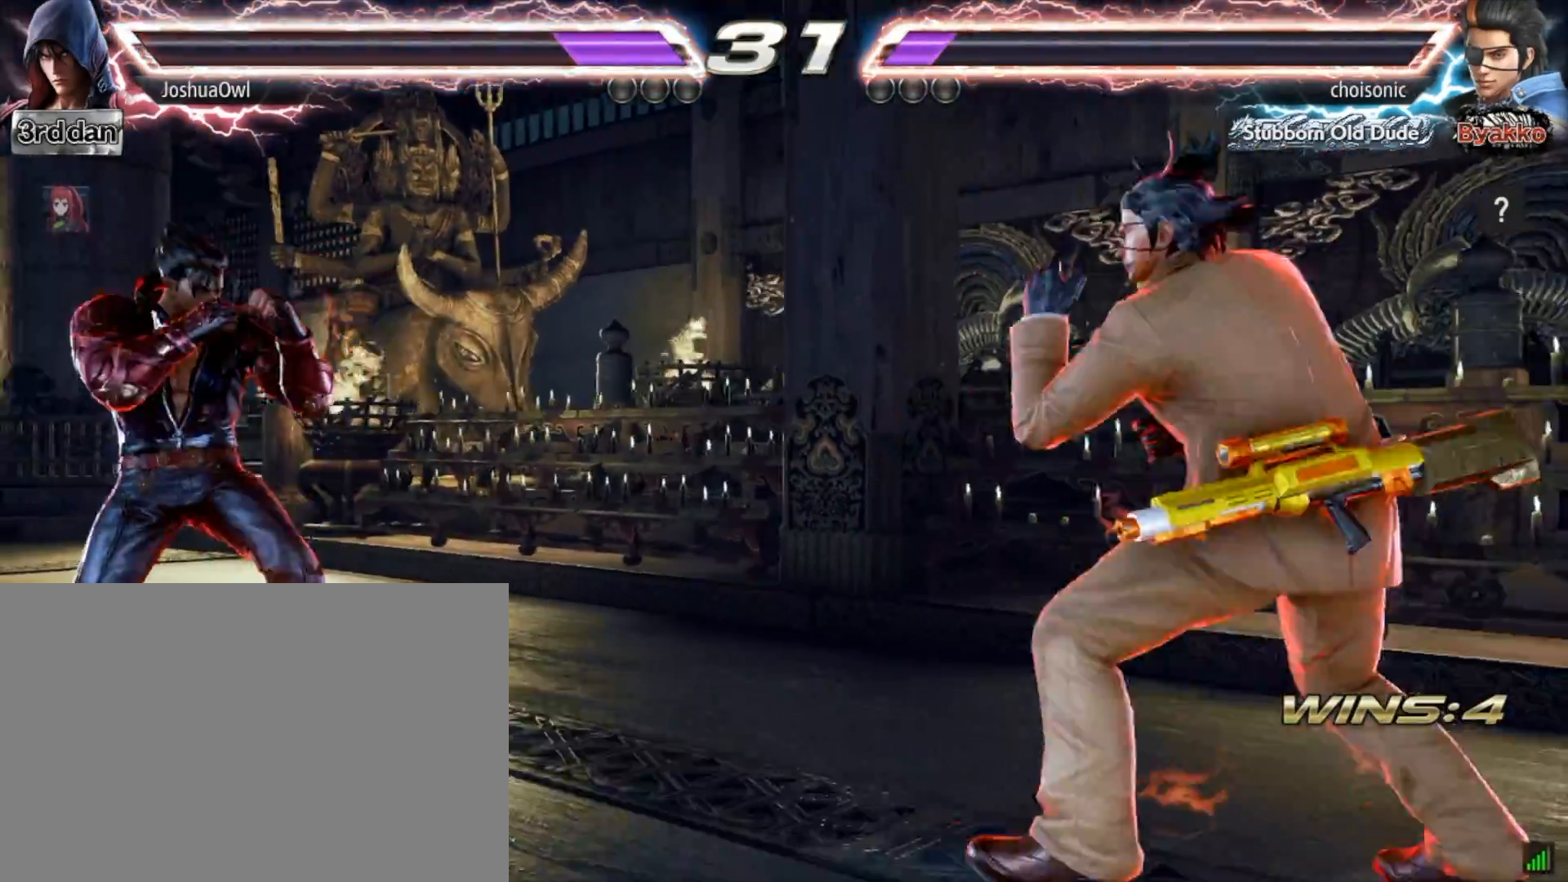
{"buttons": ["DPAD_DOWN", "DPAD_RIGHT"], "right_stick": "center", "events": [[34, "CIRCLE", "down"], [134, "CIRCLE", "up"], [301, "DPAD_RIGHT", "up"], [367, "DPAD_DOWN", "down"], [401, "CROSS", "down"], [401, "DPAD_RIGHT", "down"], [501, "CROSS", "up"]]}
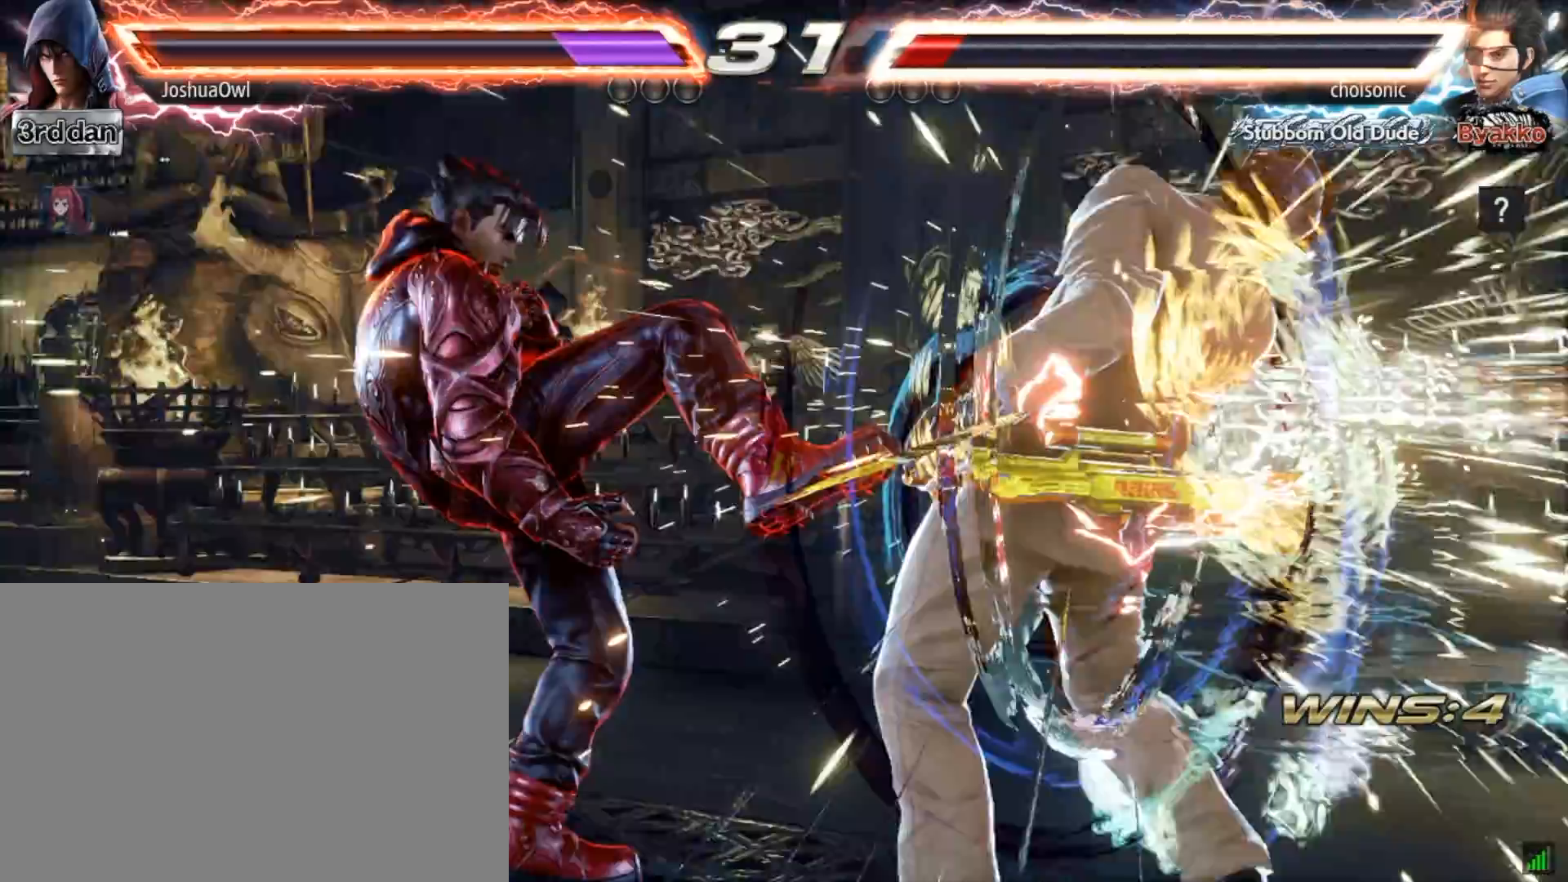
{"buttons": ["CROSS", "DPAD_DOWN", "DPAD_RIGHT"], "right_stick": "center", "events": [[100, "CROSS", "down"], [100, "DPAD_DOWN", "up"], [100, "DPAD_RIGHT", "up"], [167, "CROSS", "up"], [167, "DPAD_DOWN", "down"], [167, "DPAD_RIGHT", "down"], [267, "CROSS", "down"], [333, "CROSS", "up"], [400, "CROSS", "down"]]}
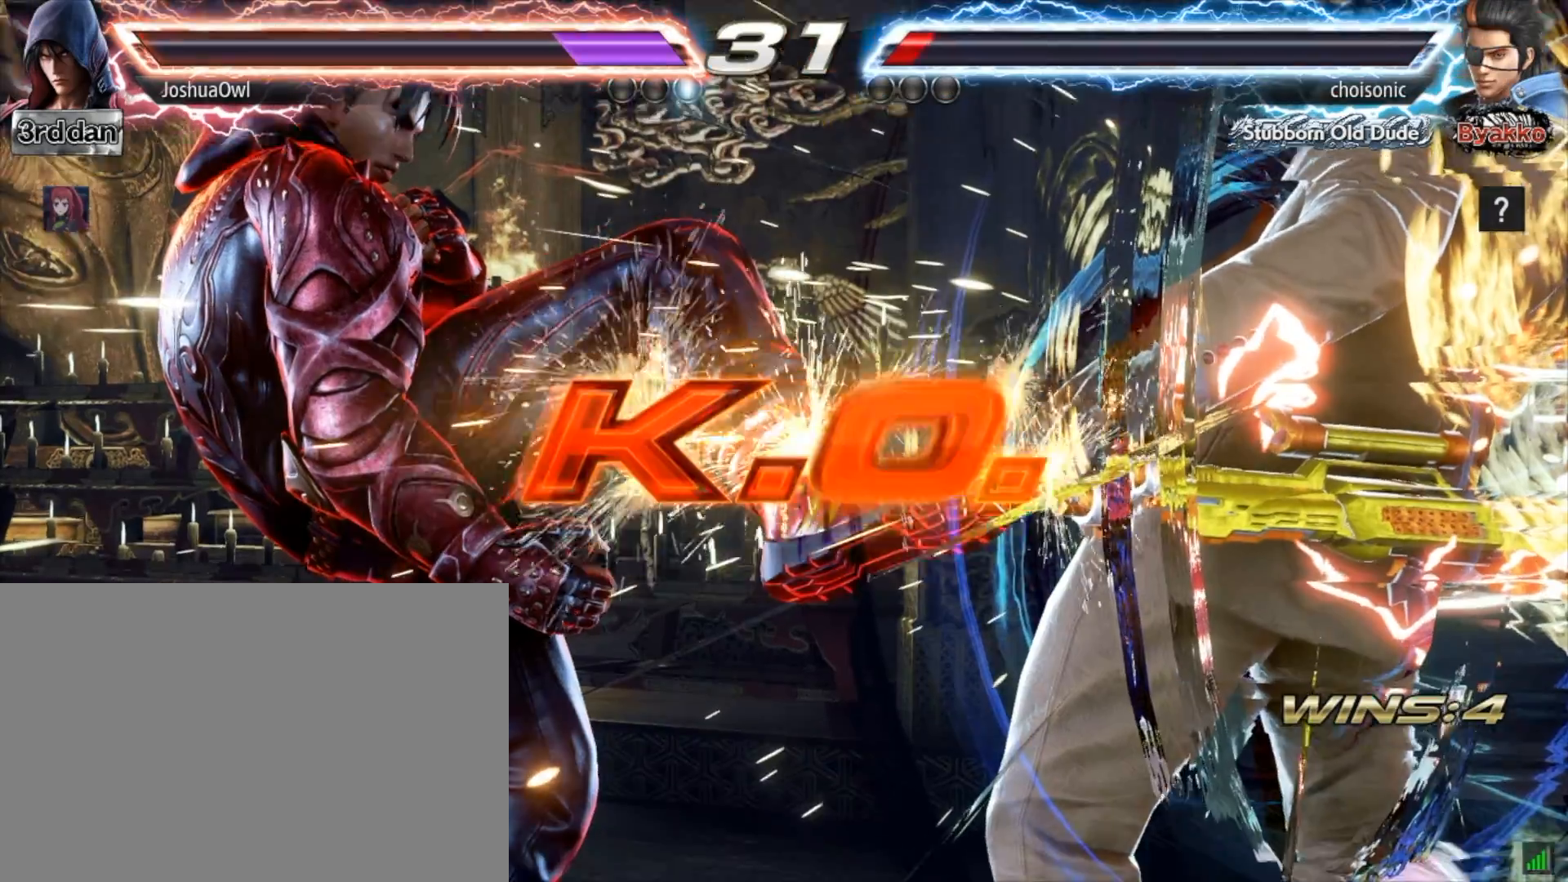
{"buttons": ["DPAD_DOWN", "DPAD_RIGHT"], "right_stick": "center", "events": [[34, "CROSS", "up"]]}
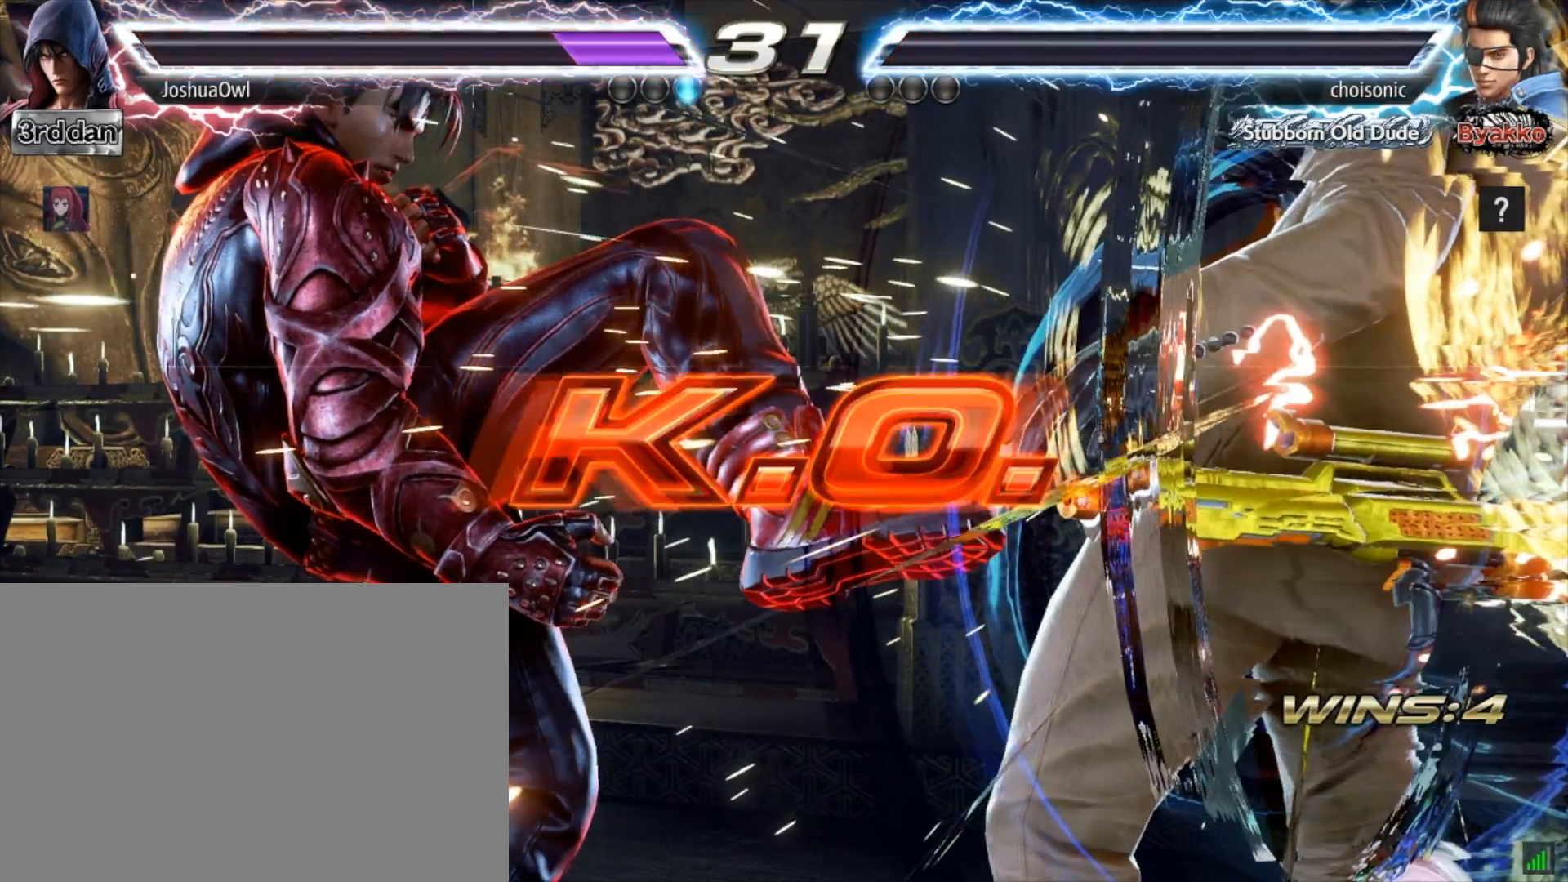
{"buttons": ["DPAD_DOWN", "DPAD_RIGHT"], "right_stick": "center", "events": [[33, "CROSS", "down"], [167, "CROSS", "up"]]}
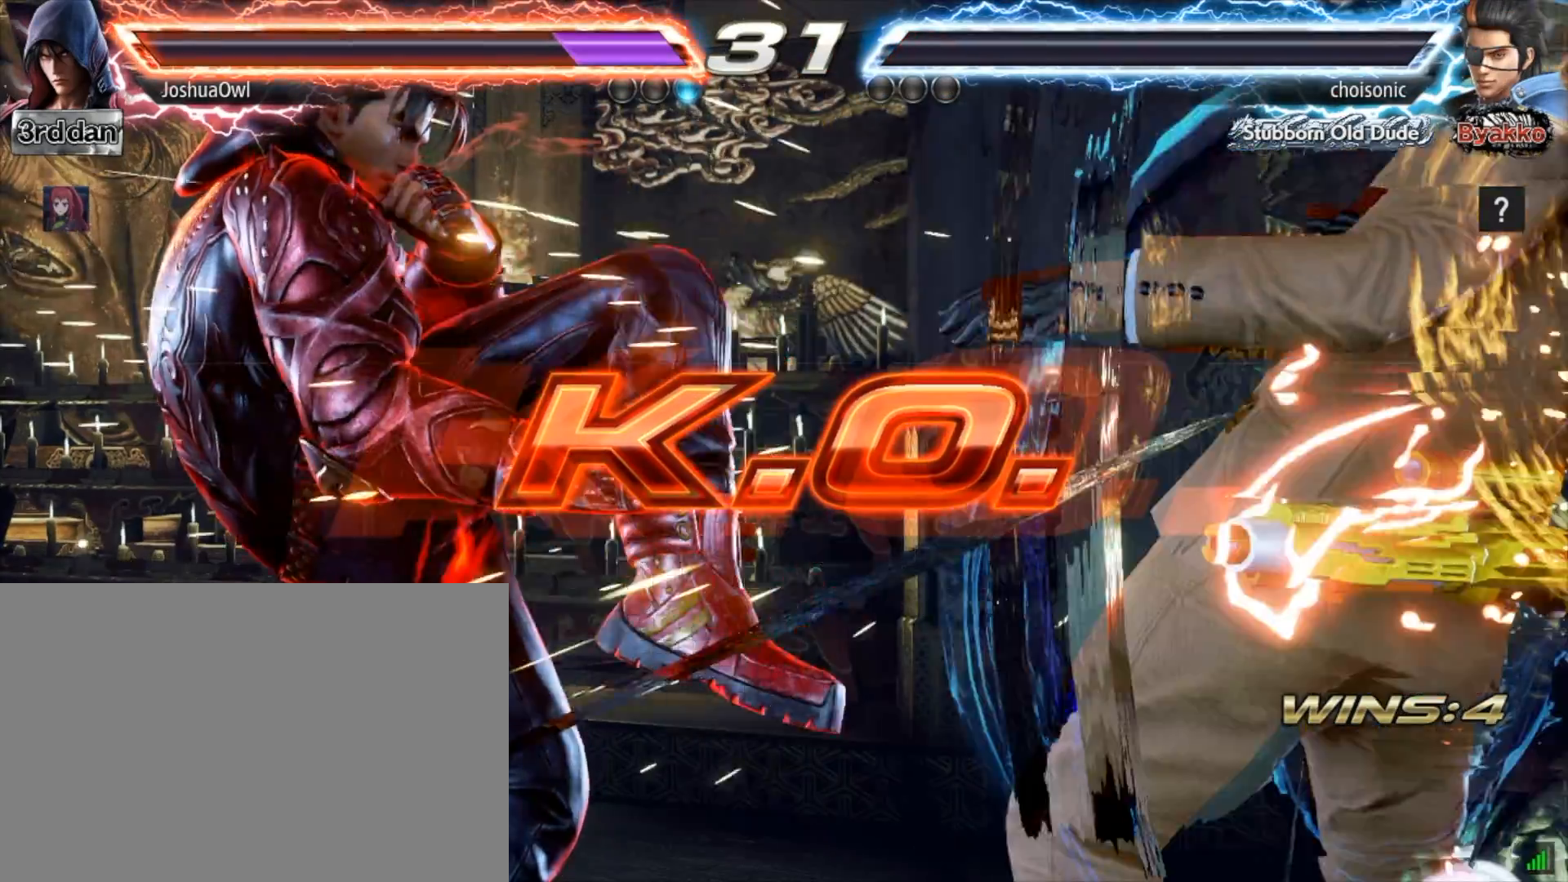
{"buttons": ["DPAD_DOWN", "DPAD_RIGHT"], "right_stick": "center", "events": [[167, "DPAD_DOWN", "up"], [200, "DPAD_DOWN", "down"], [367, "CROSS", "down"], [367, "DPAD_DOWN", "up"], [401, "DPAD_DOWN", "down"], [434, "CROSS", "up"]]}
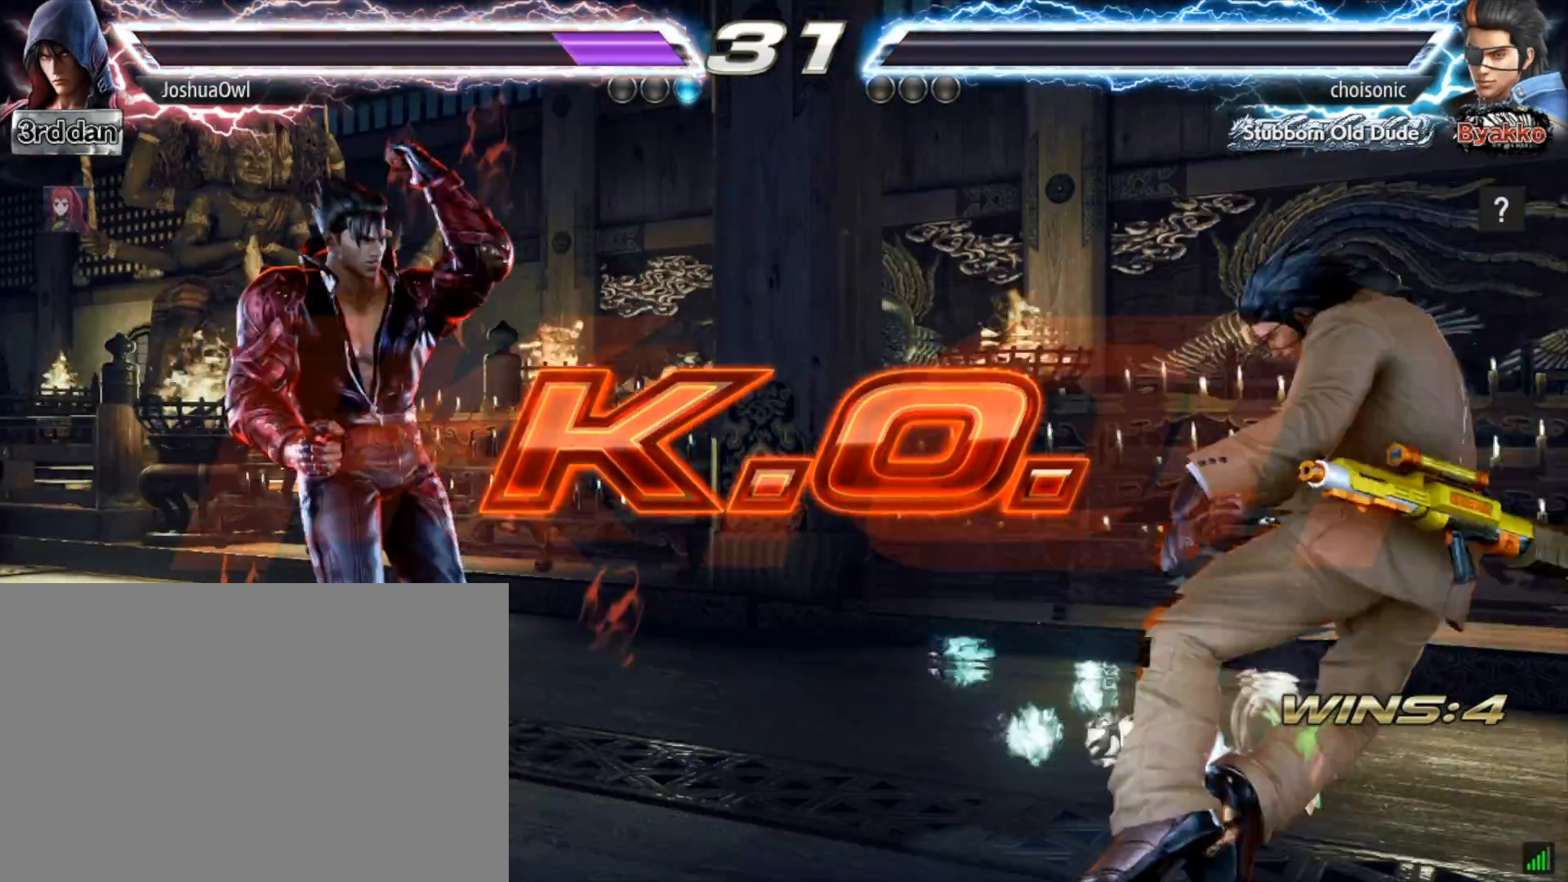
{"buttons": [], "right_stick": "center", "events": [[33, "DPAD_DOWN", "up"], [66, "DPAD_RIGHT", "up"]]}
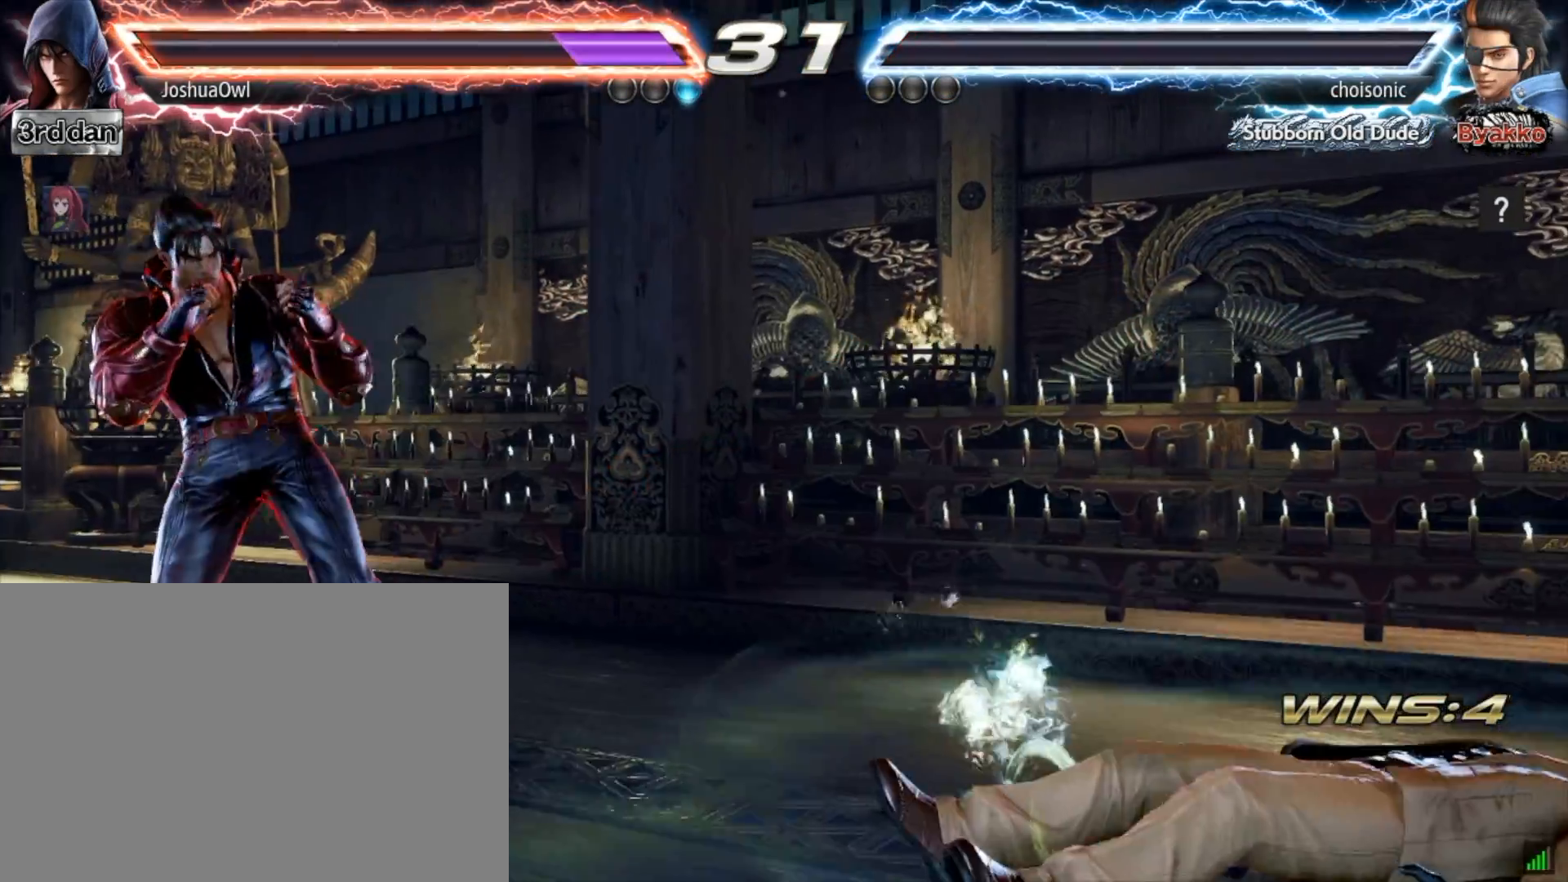
{"buttons": [], "right_stick": "center", "events": []}
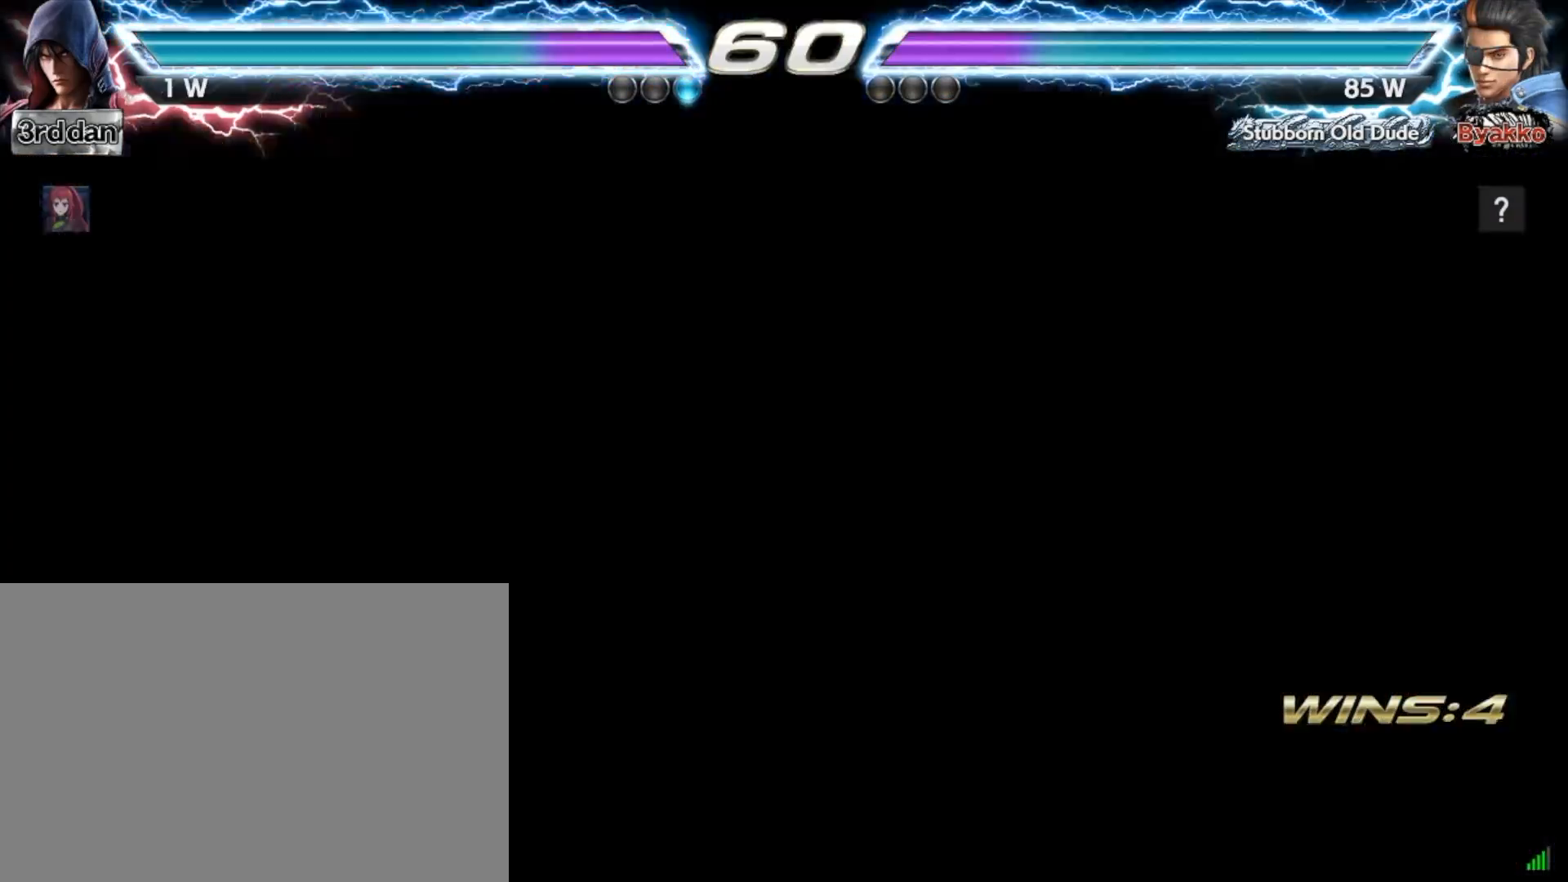
{"buttons": [], "right_stick": "center", "events": []}
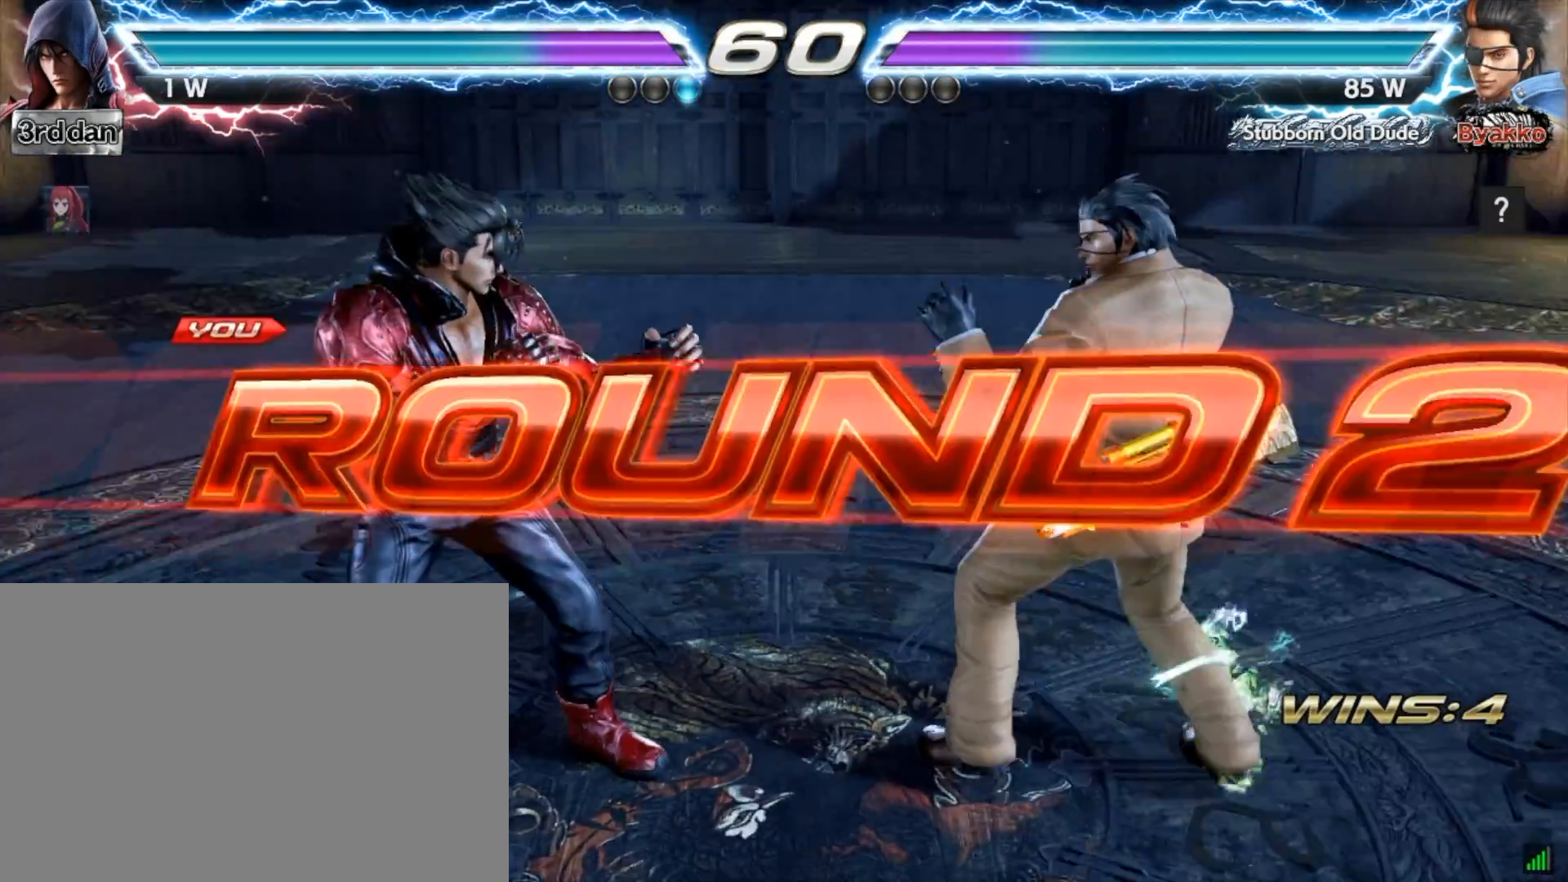
{"buttons": [], "right_stick": "center", "events": []}
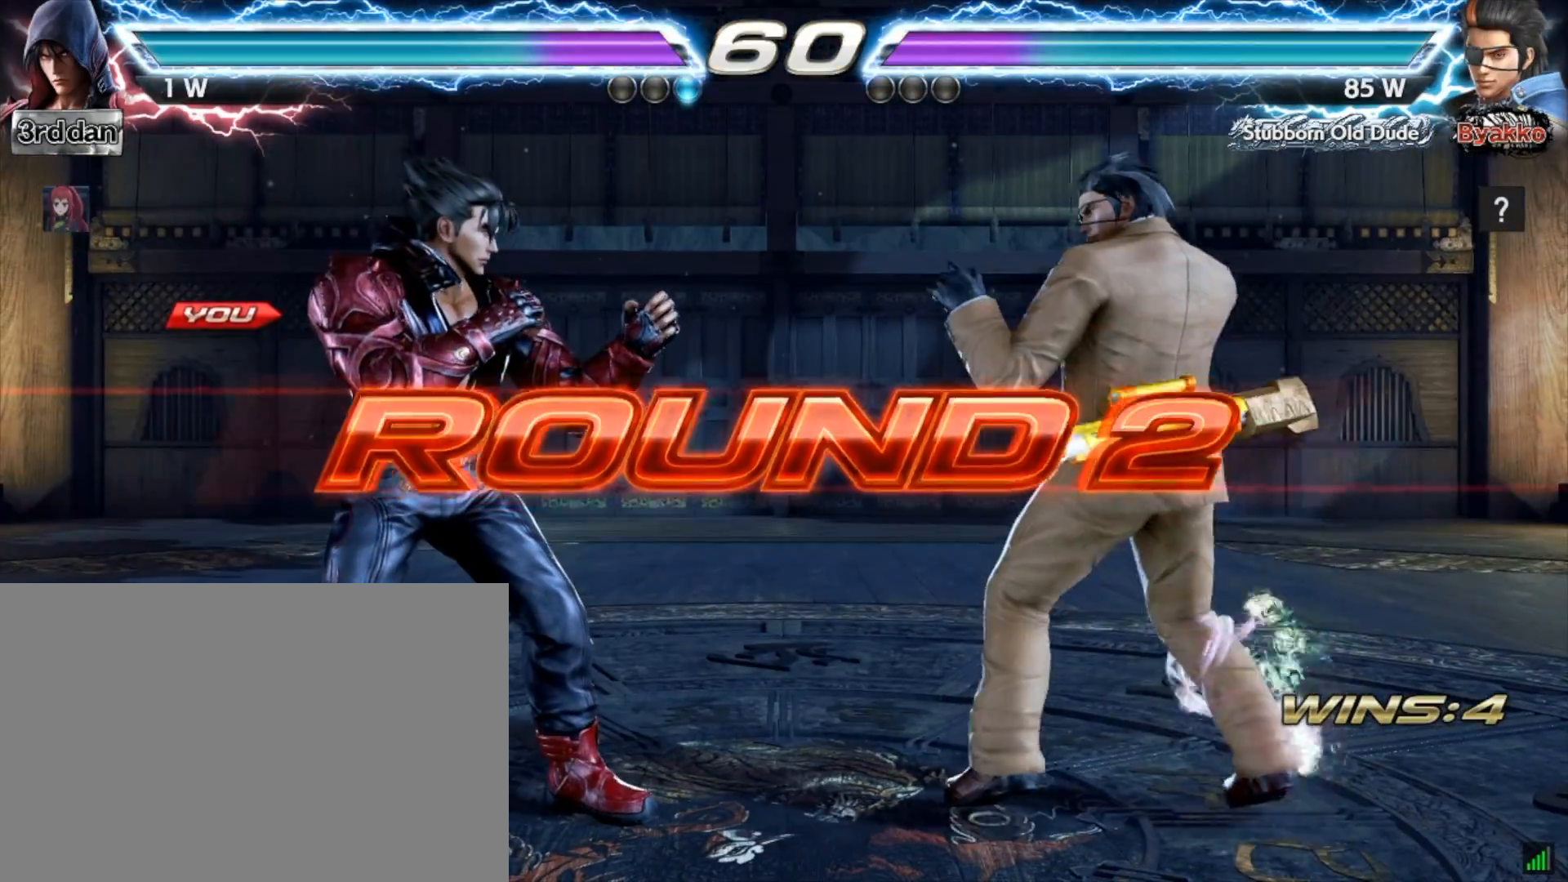
{"buttons": [], "right_stick": "center", "events": []}
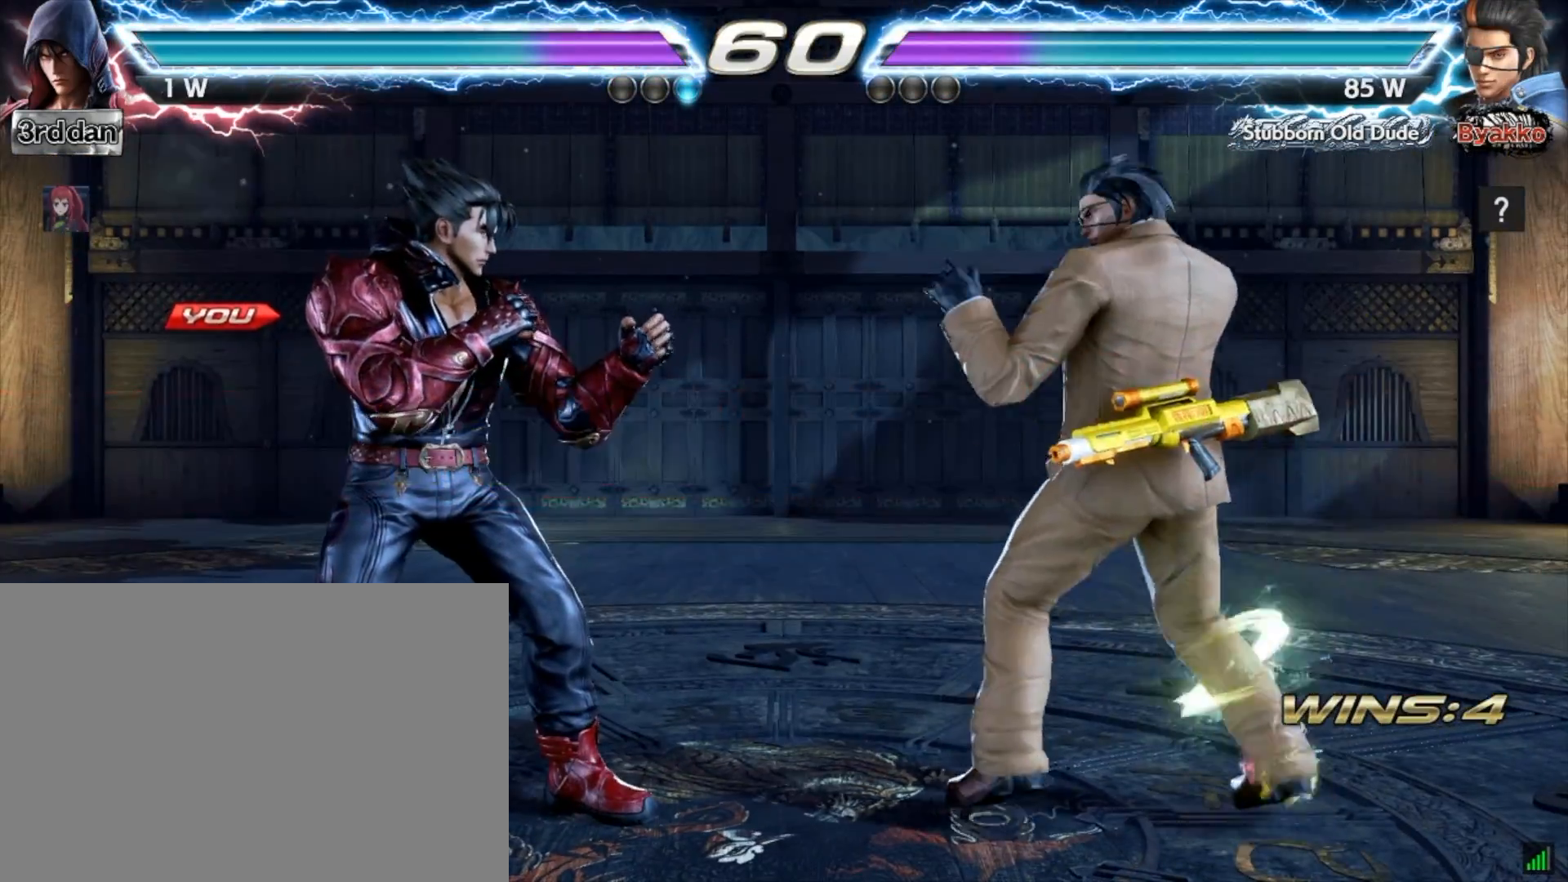
{"buttons": [], "right_stick": "center", "events": []}
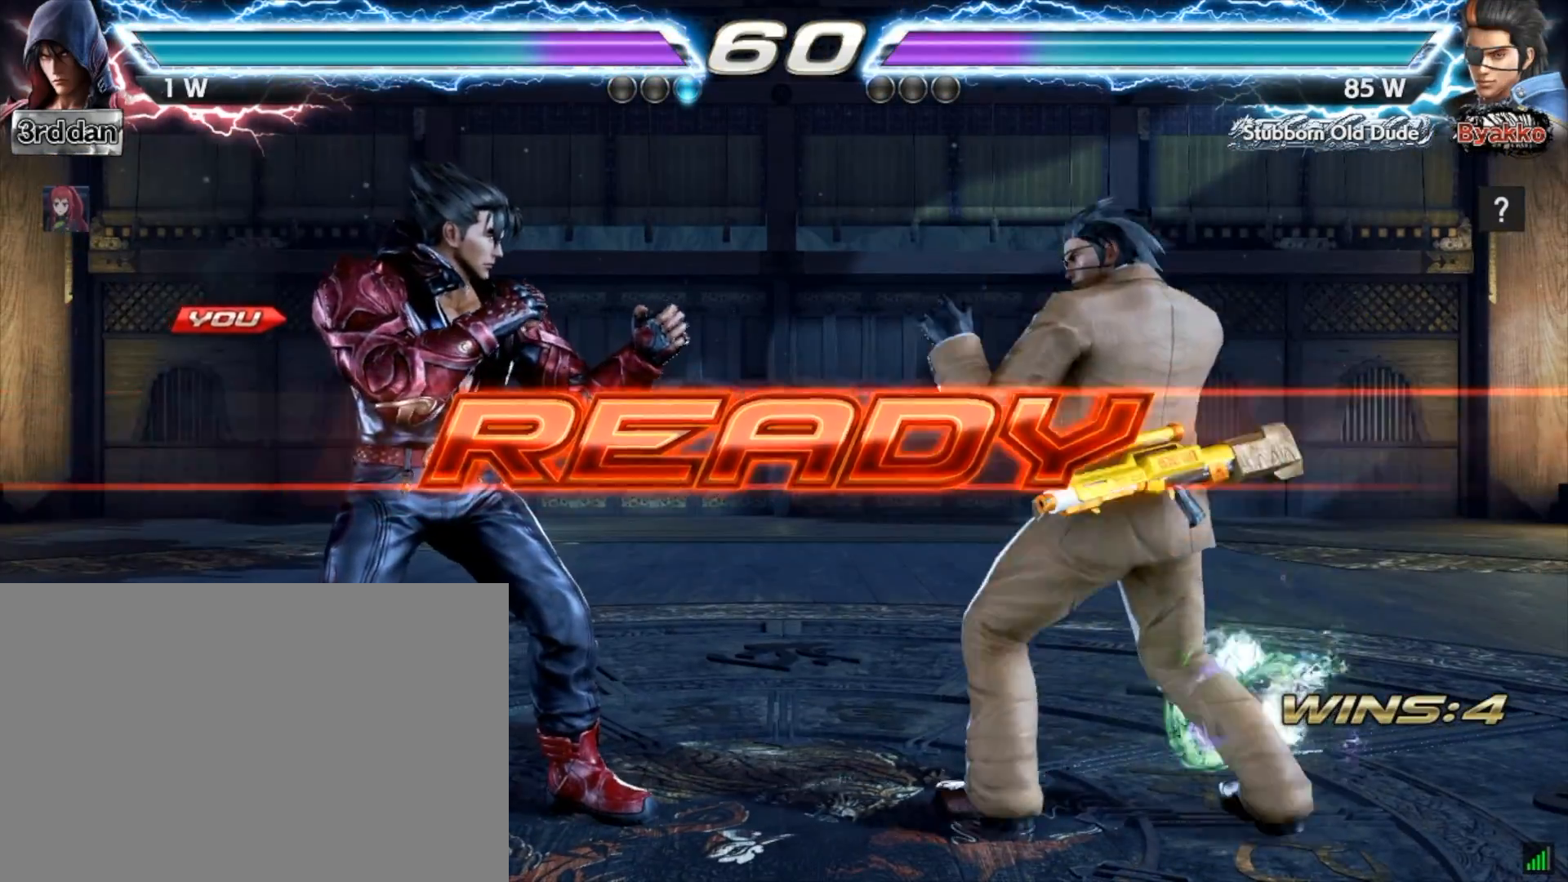
{"buttons": [], "right_stick": "center", "events": []}
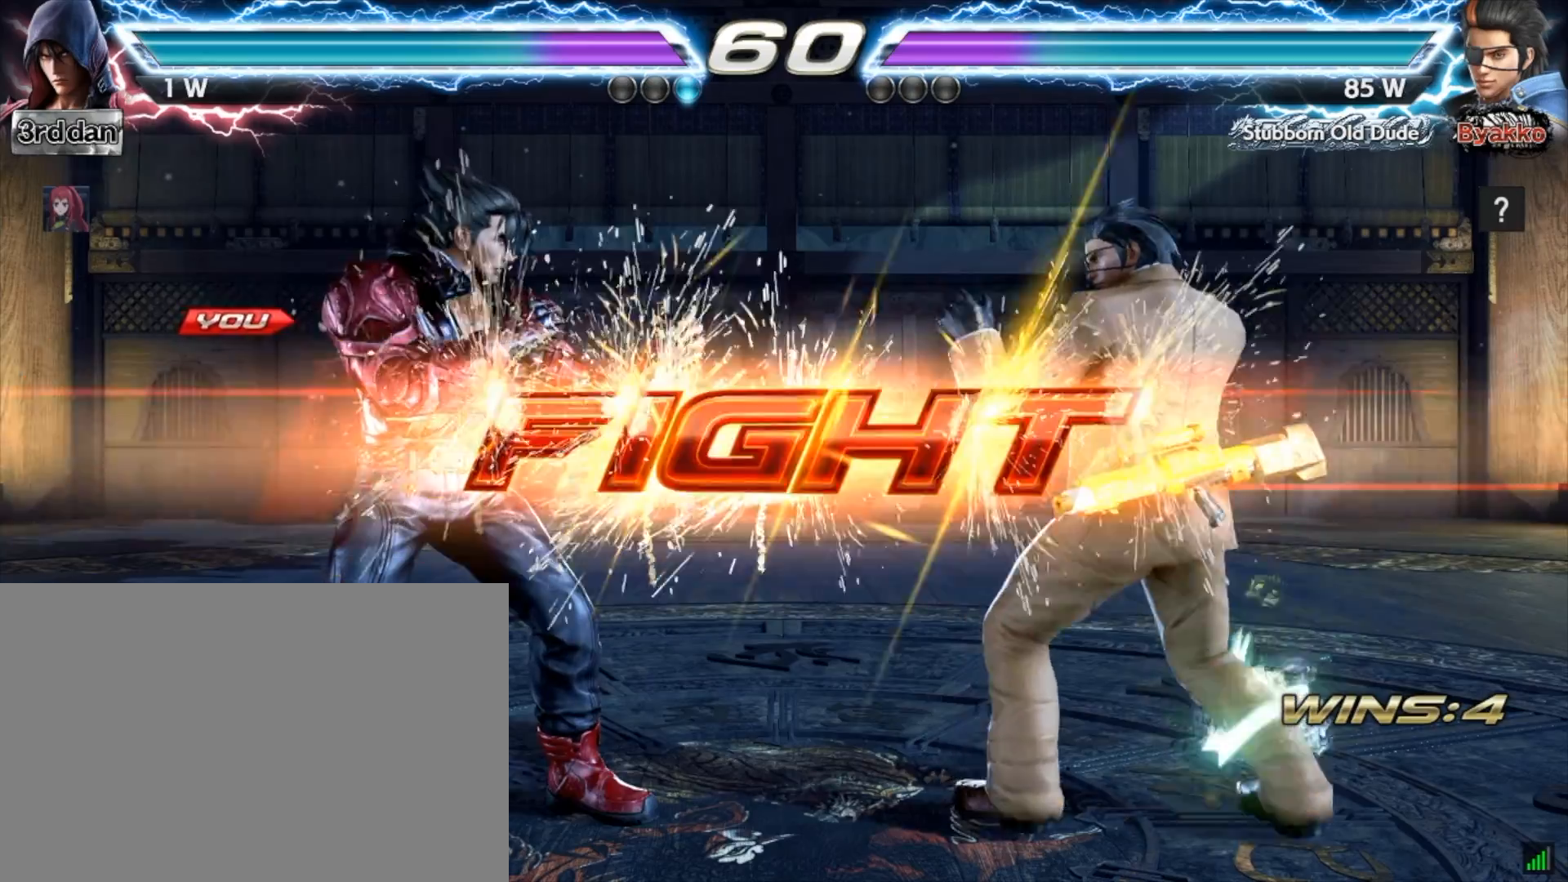
{"buttons": ["DPAD_LEFT"], "right_stick": "center", "events": [[234, "DPAD_LEFT", "down"], [334, "DPAD_LEFT", "up"], [434, "DPAD_LEFT", "down"]]}
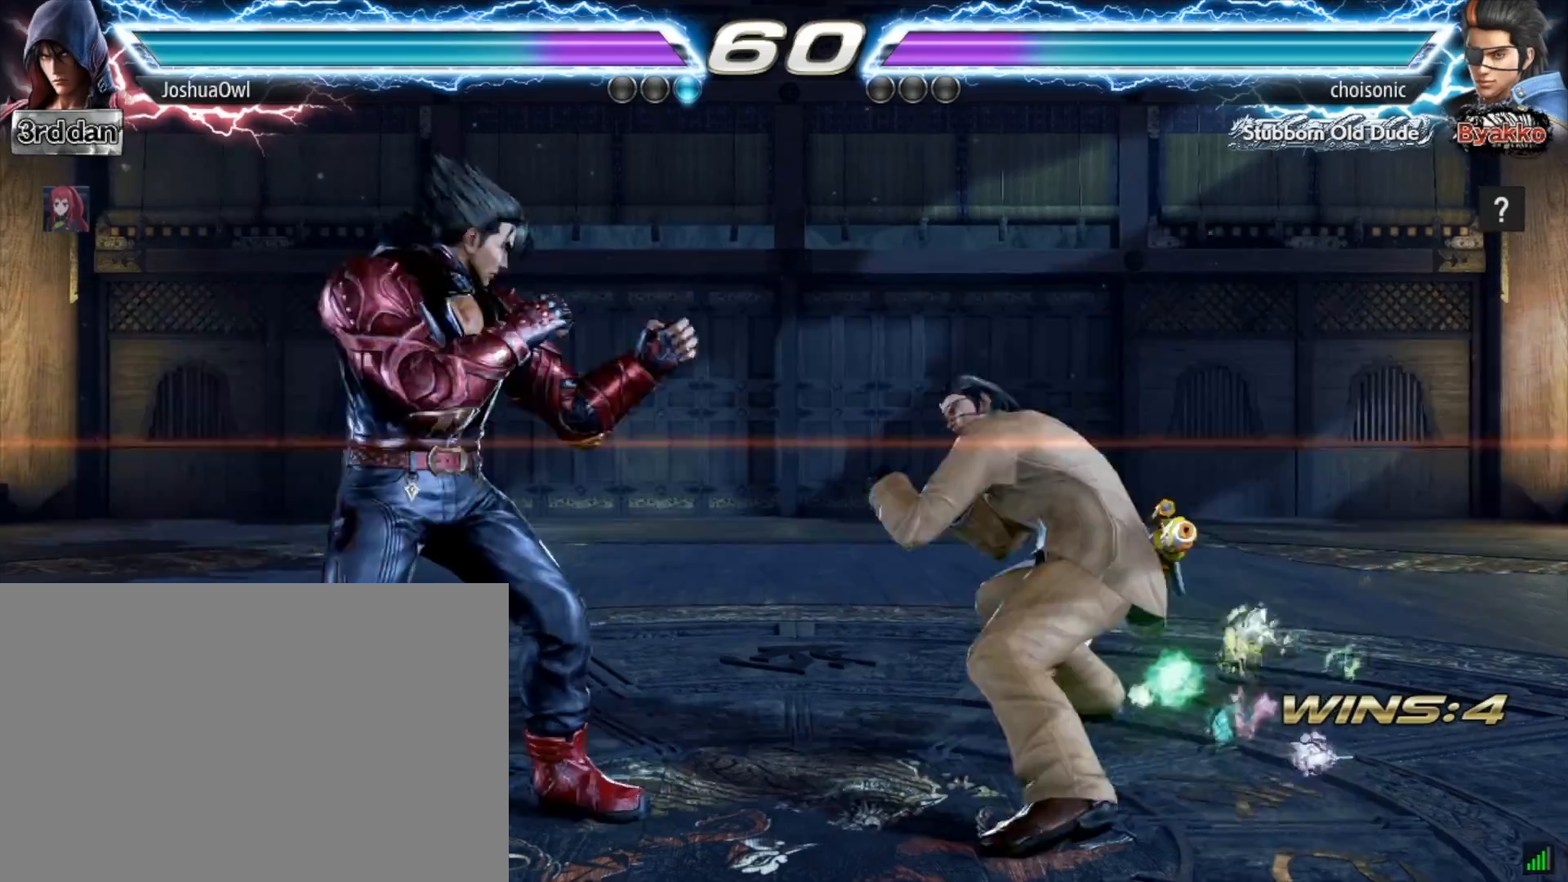
{"buttons": ["DPAD_LEFT"], "right_stick": "center", "events": [[133, "DPAD_DOWN", "down"], [267, "DPAD_DOWN", "up"], [267, "DPAD_LEFT", "up"], [367, "DPAD_LEFT", "down"]]}
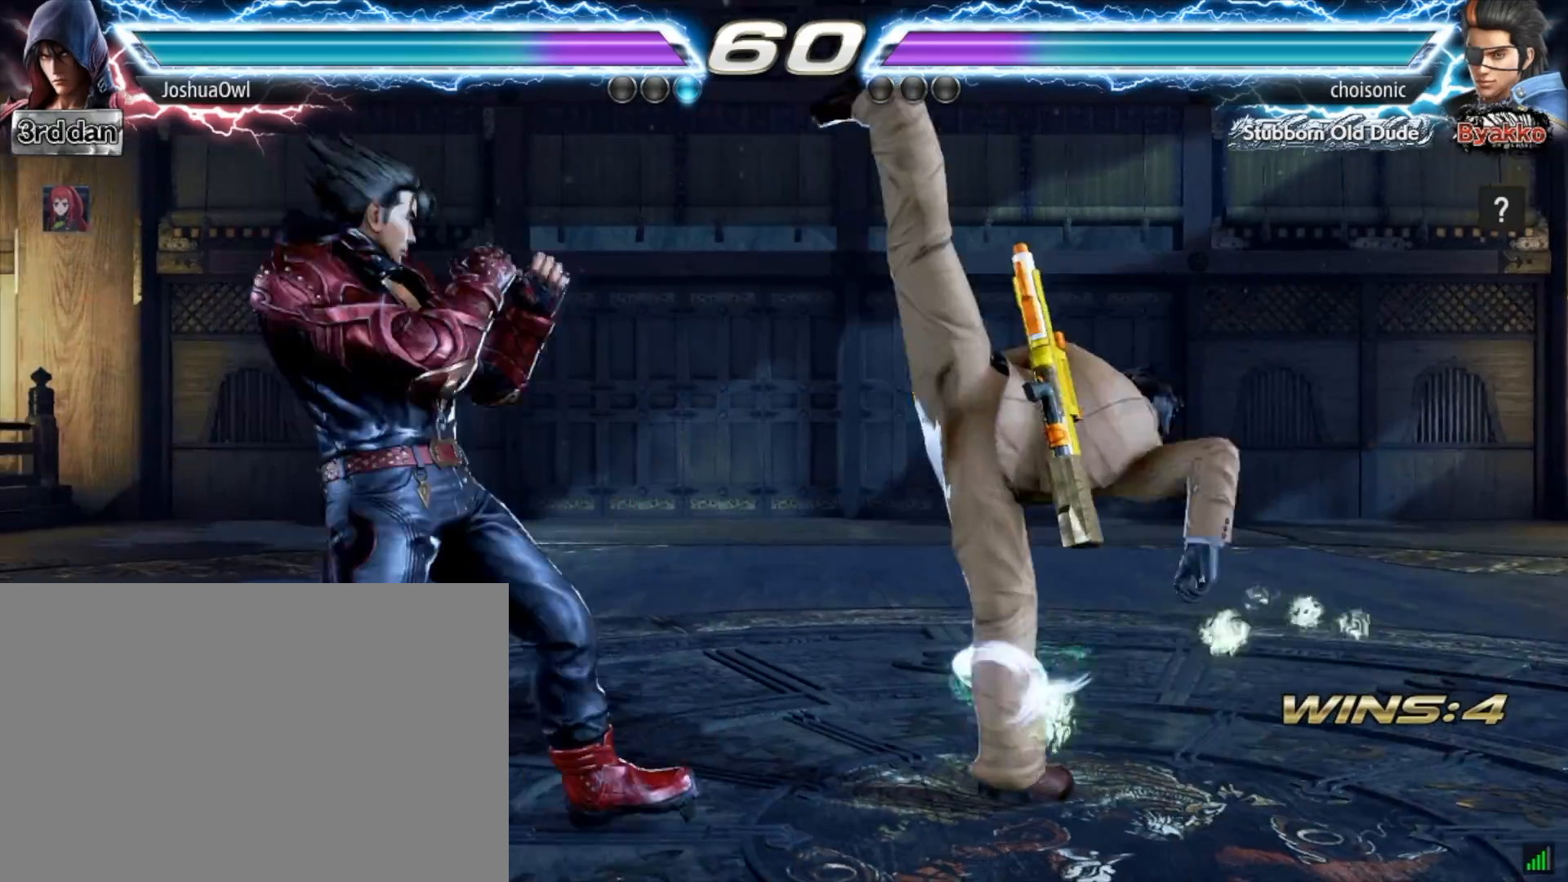
{"buttons": [], "right_stick": "center", "events": [[100, "DPAD_LEFT", "up"], [200, "DPAD_RIGHT", "down"], [267, "CIRCLE", "down"], [367, "CIRCLE", "up"], [401, "DPAD_RIGHT", "up"]]}
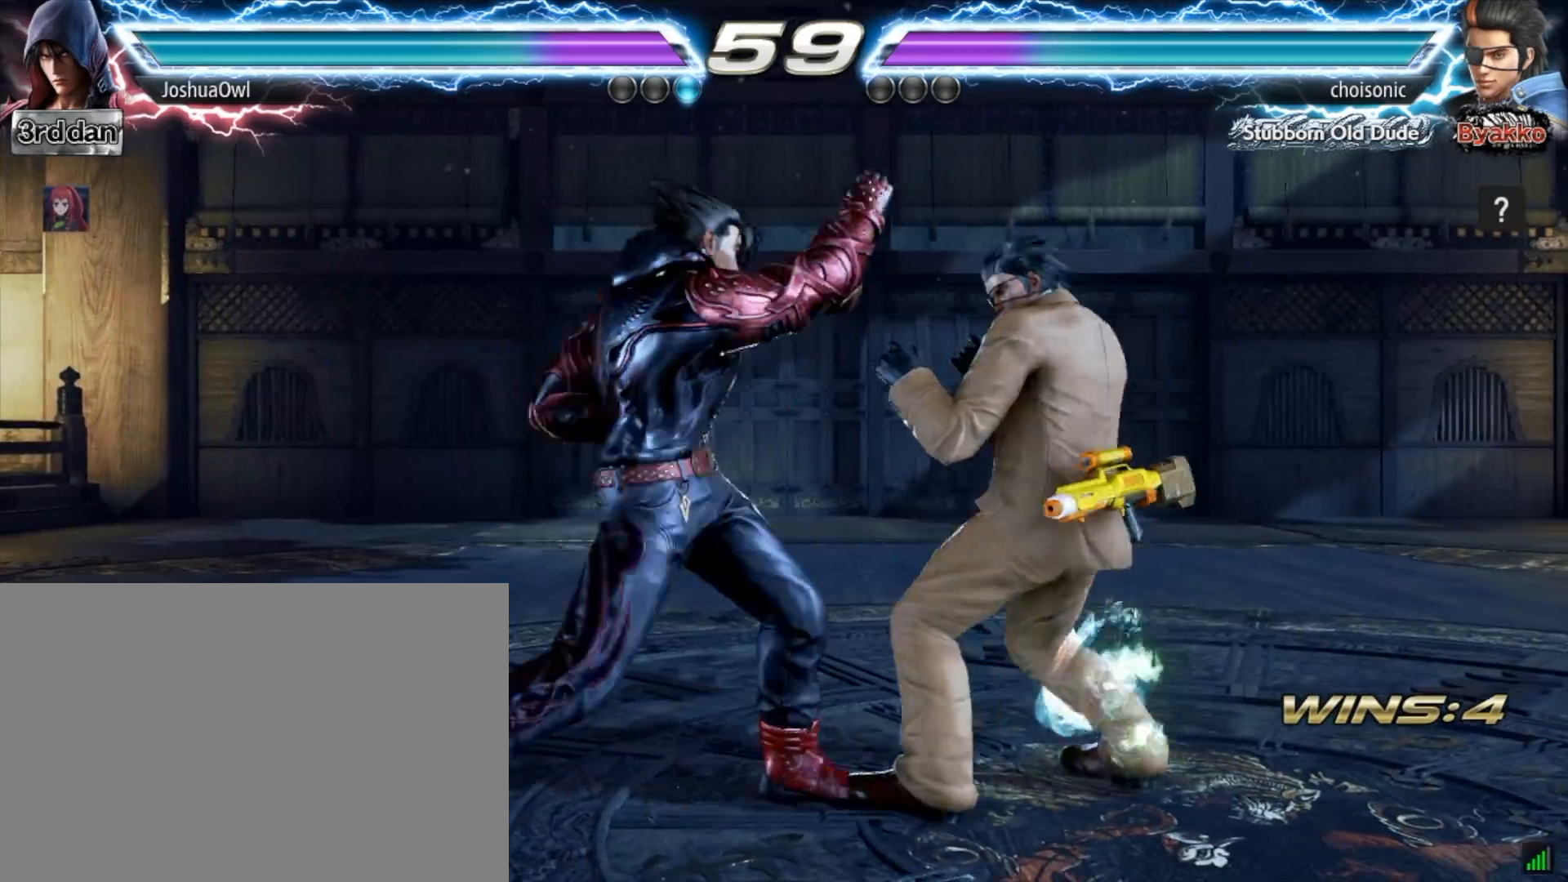
{"buttons": [], "right_stick": "center", "events": [[333, "DPAD_LEFT", "down"], [433, "DPAD_LEFT", "up"]]}
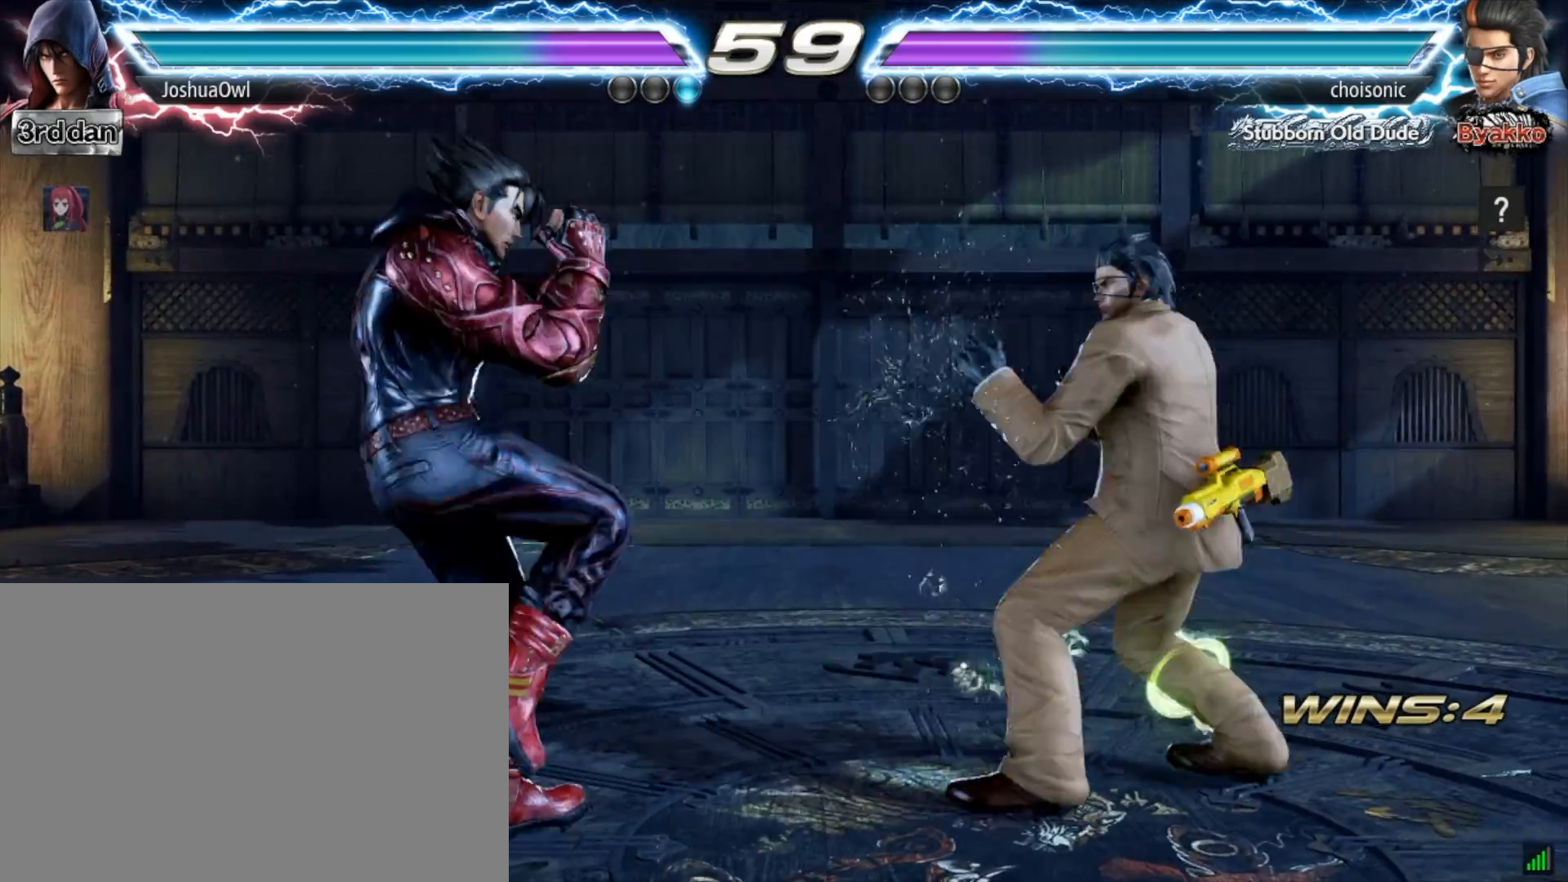
{"buttons": ["DPAD_LEFT"], "right_stick": "center", "events": [[67, "DPAD_LEFT", "down"], [167, "DPAD_LEFT", "up"], [234, "DPAD_LEFT", "down"]]}
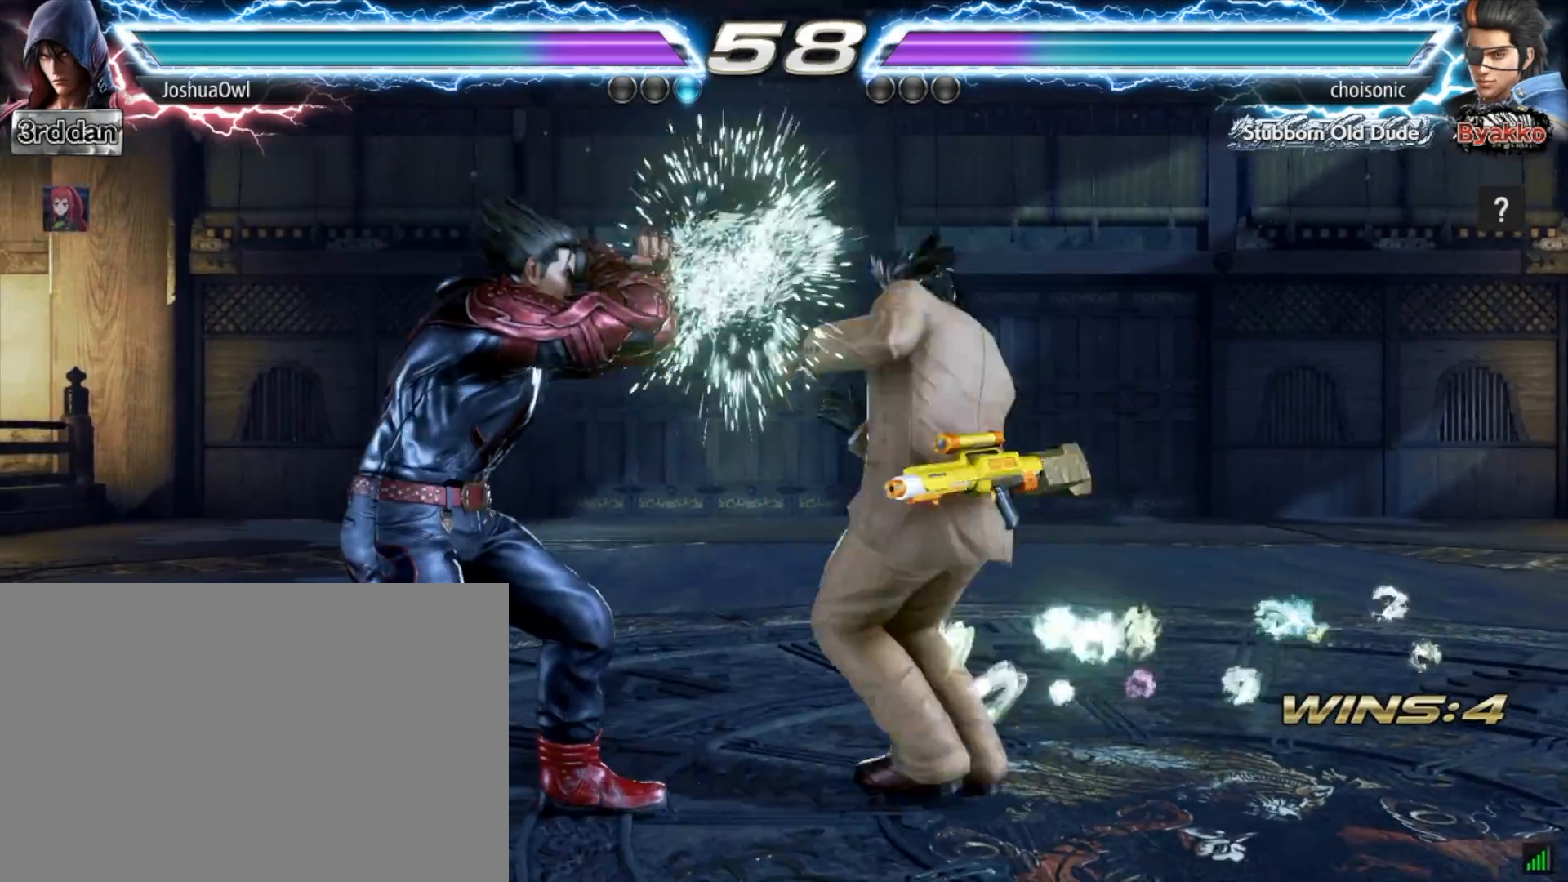
{"buttons": ["DPAD_LEFT"], "right_stick": "center", "events": []}
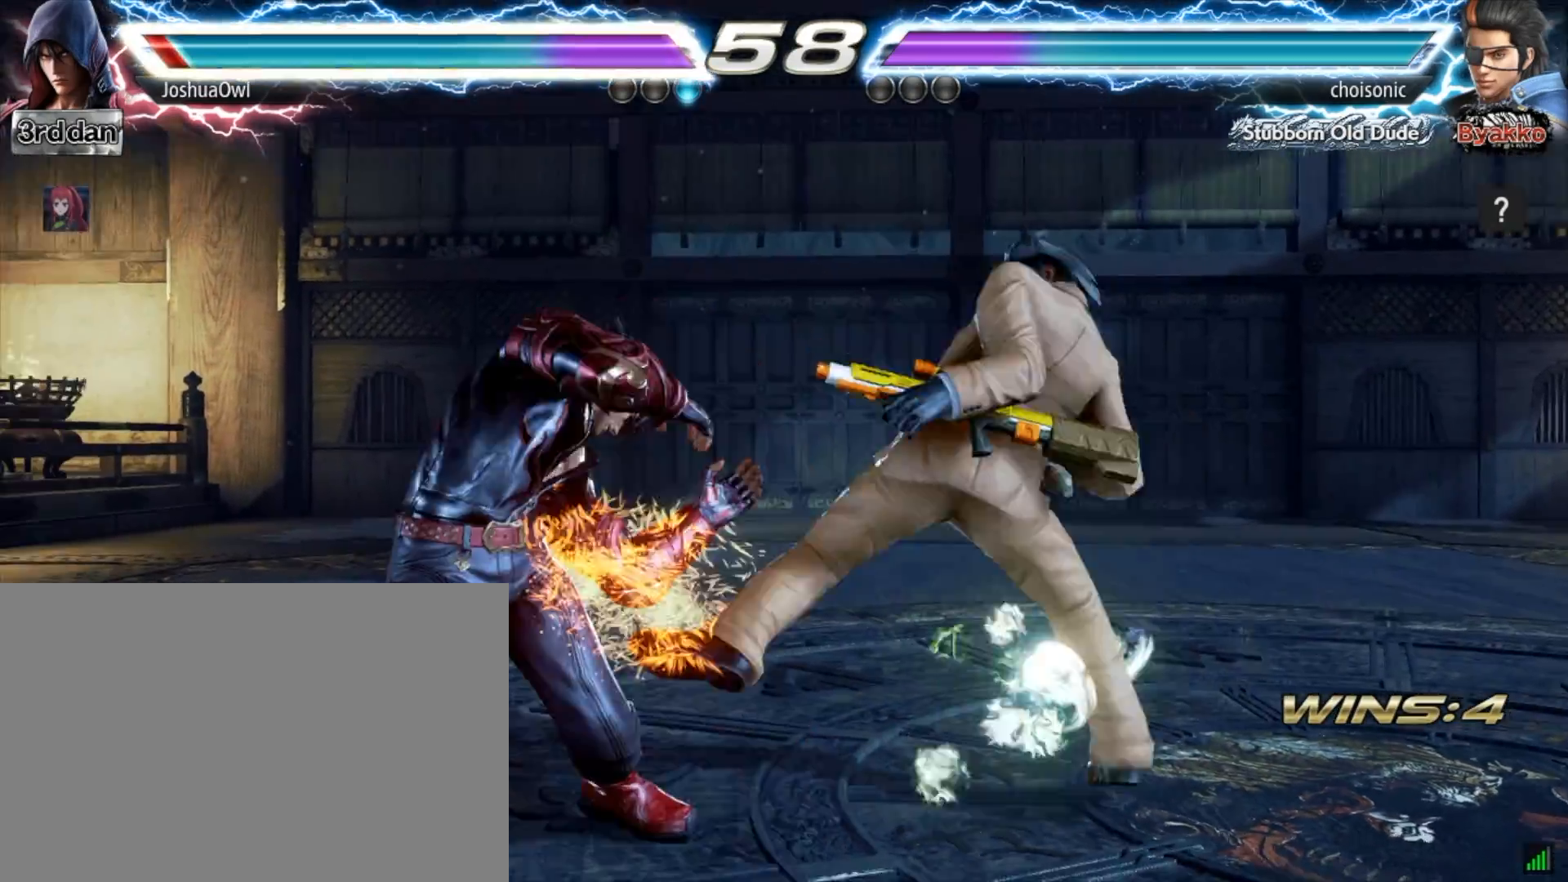
{"buttons": ["DPAD_LEFT"], "right_stick": "center", "events": []}
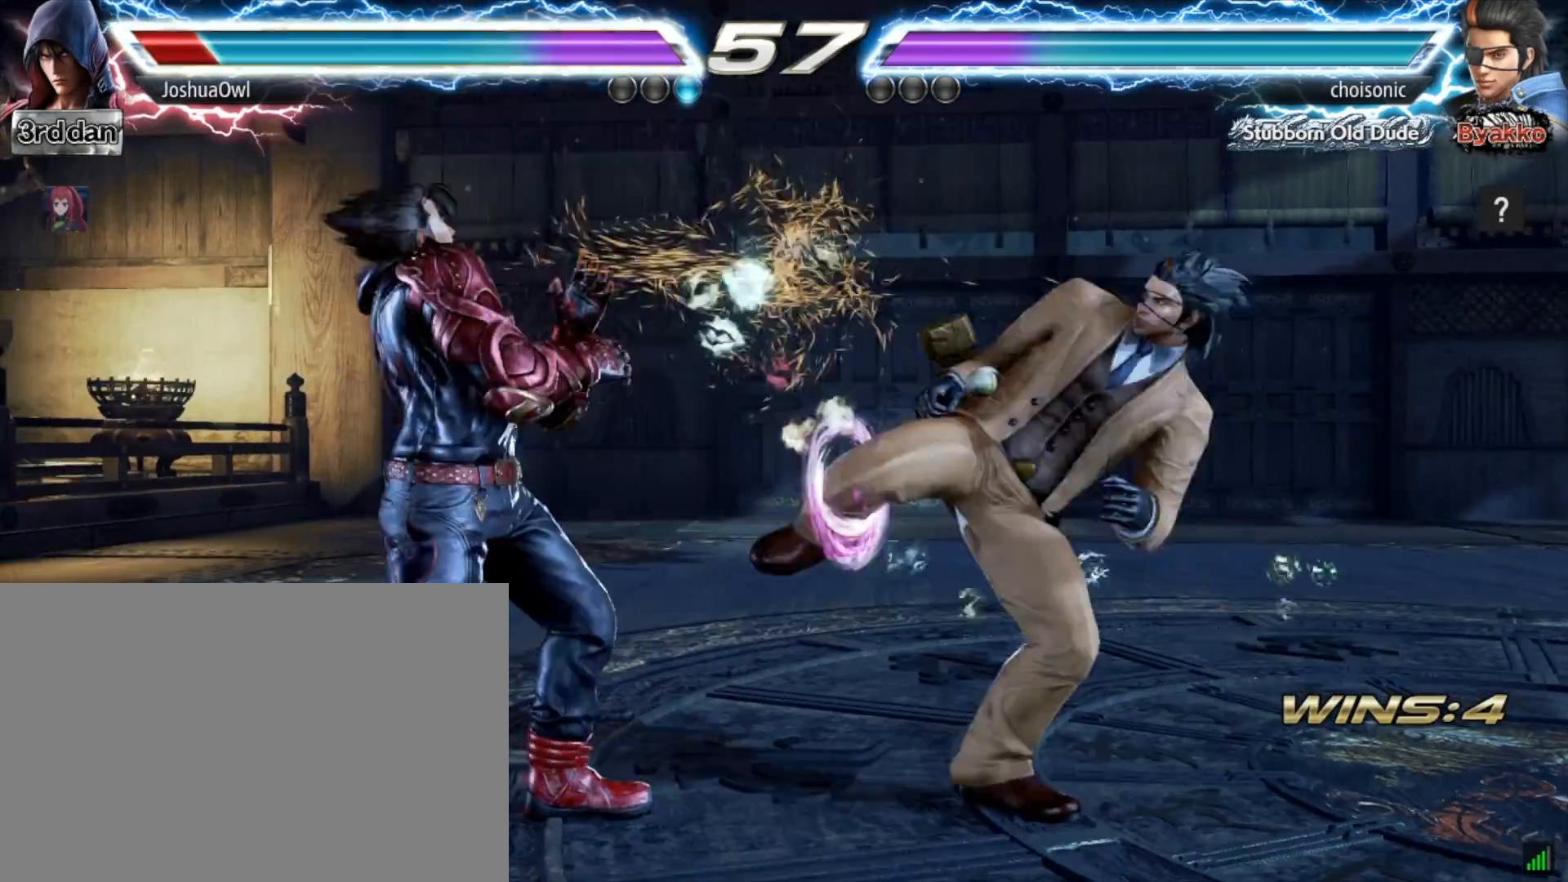
{"buttons": ["DPAD_LEFT"], "right_stick": "center", "events": [[167, "DPAD_LEFT", "up"], [233, "DPAD_LEFT", "down"]]}
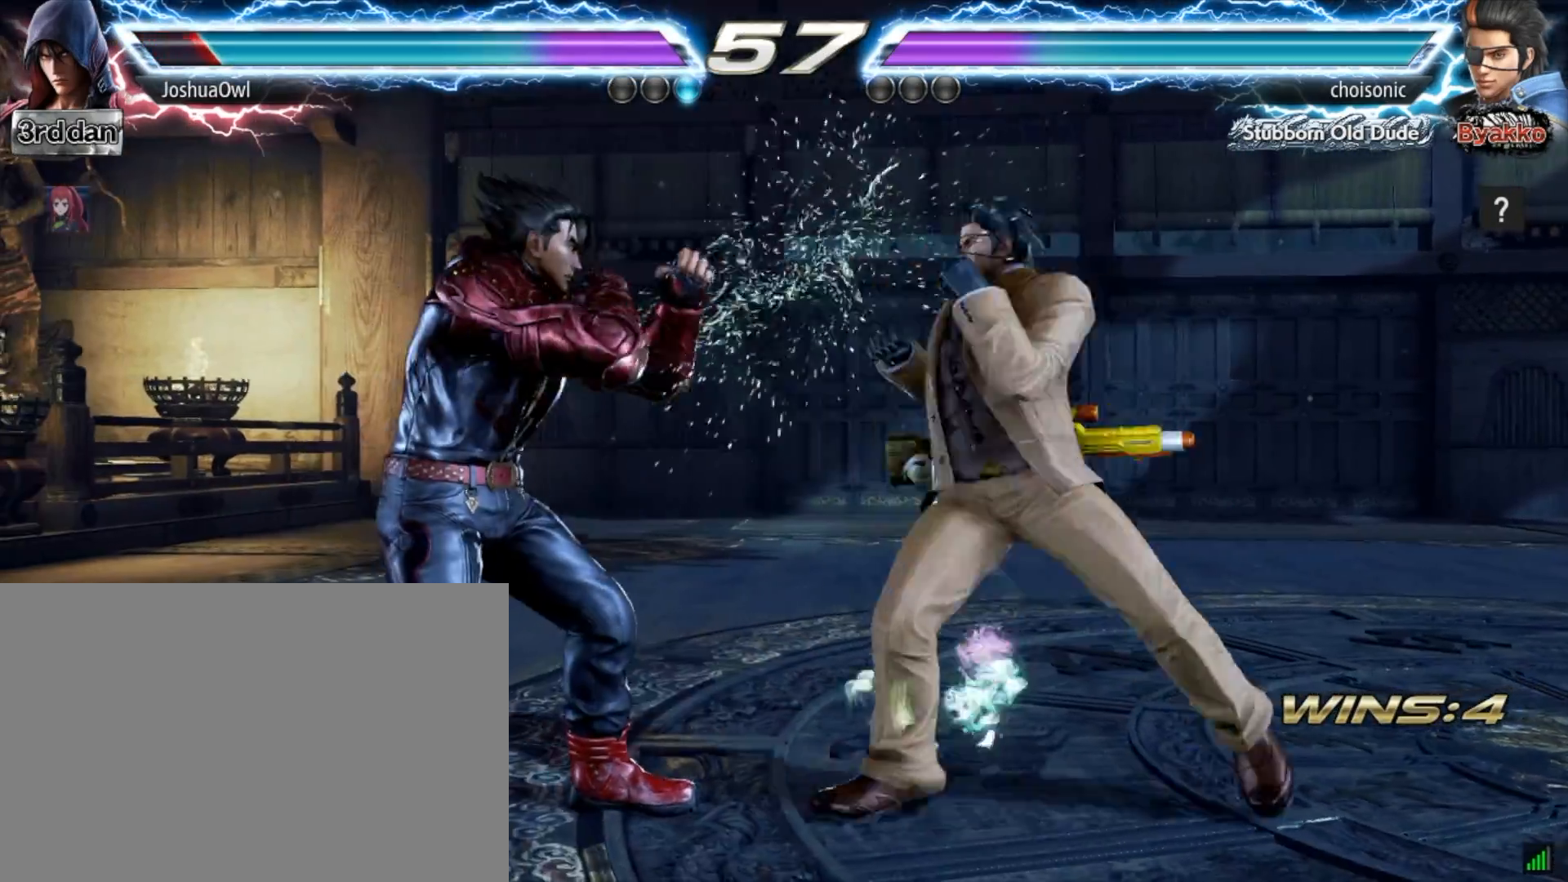
{"buttons": ["DPAD_LEFT"], "right_stick": "center", "events": [[167, "DPAD_LEFT", "up"], [200, "DPAD_LEFT", "down"], [334, "DPAD_LEFT", "up"], [434, "DPAD_LEFT", "down"]]}
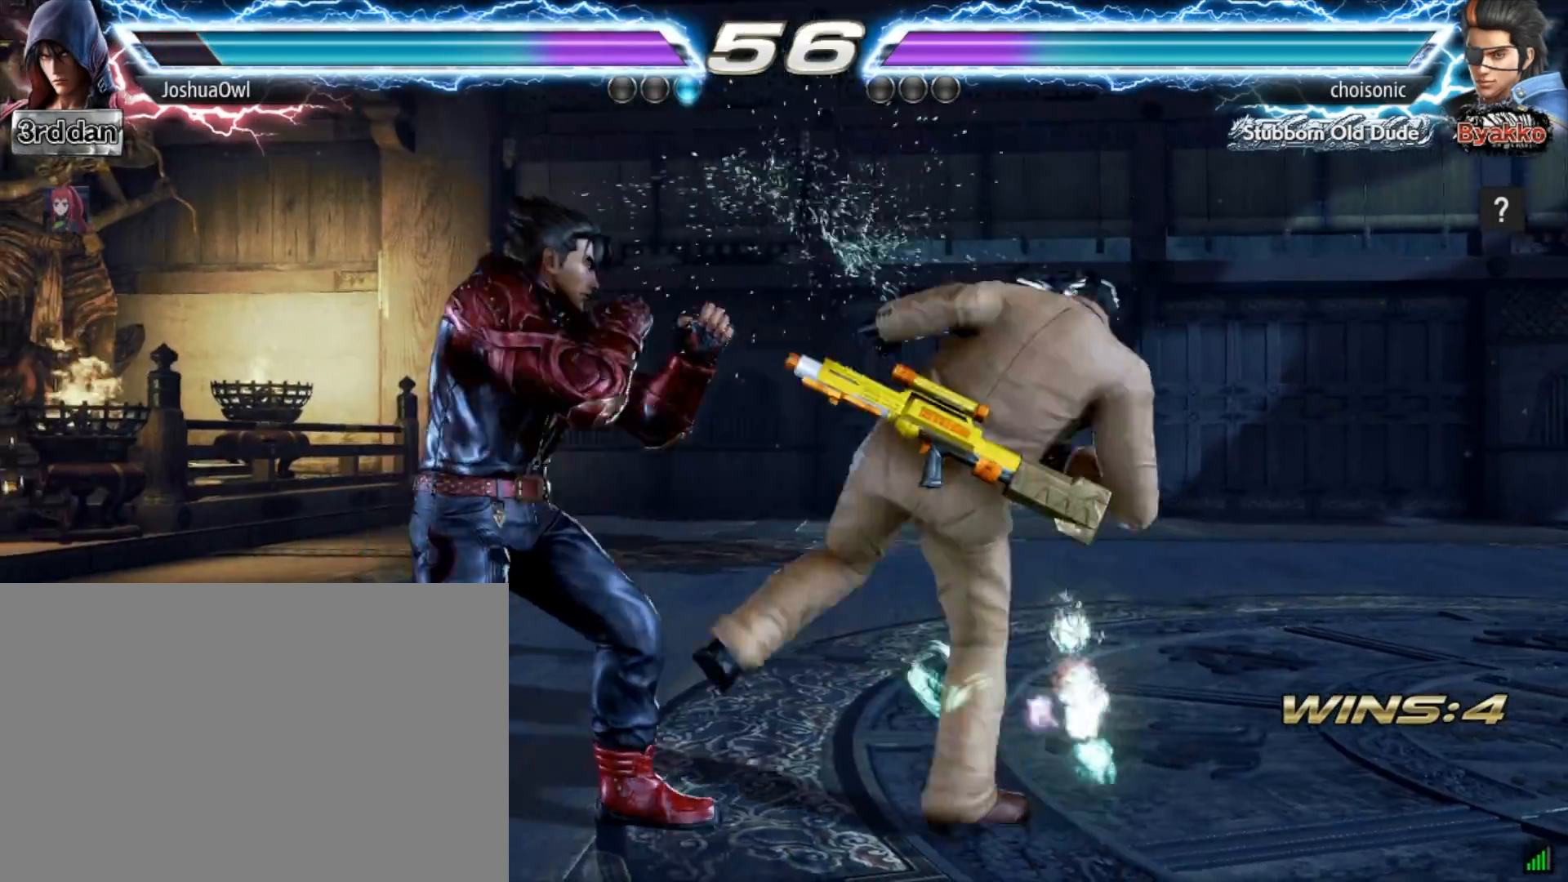
{"buttons": ["DPAD_LEFT"], "right_stick": "center", "events": [[66, "DPAD_LEFT", "up"], [100, "DPAD_LEFT", "down"]]}
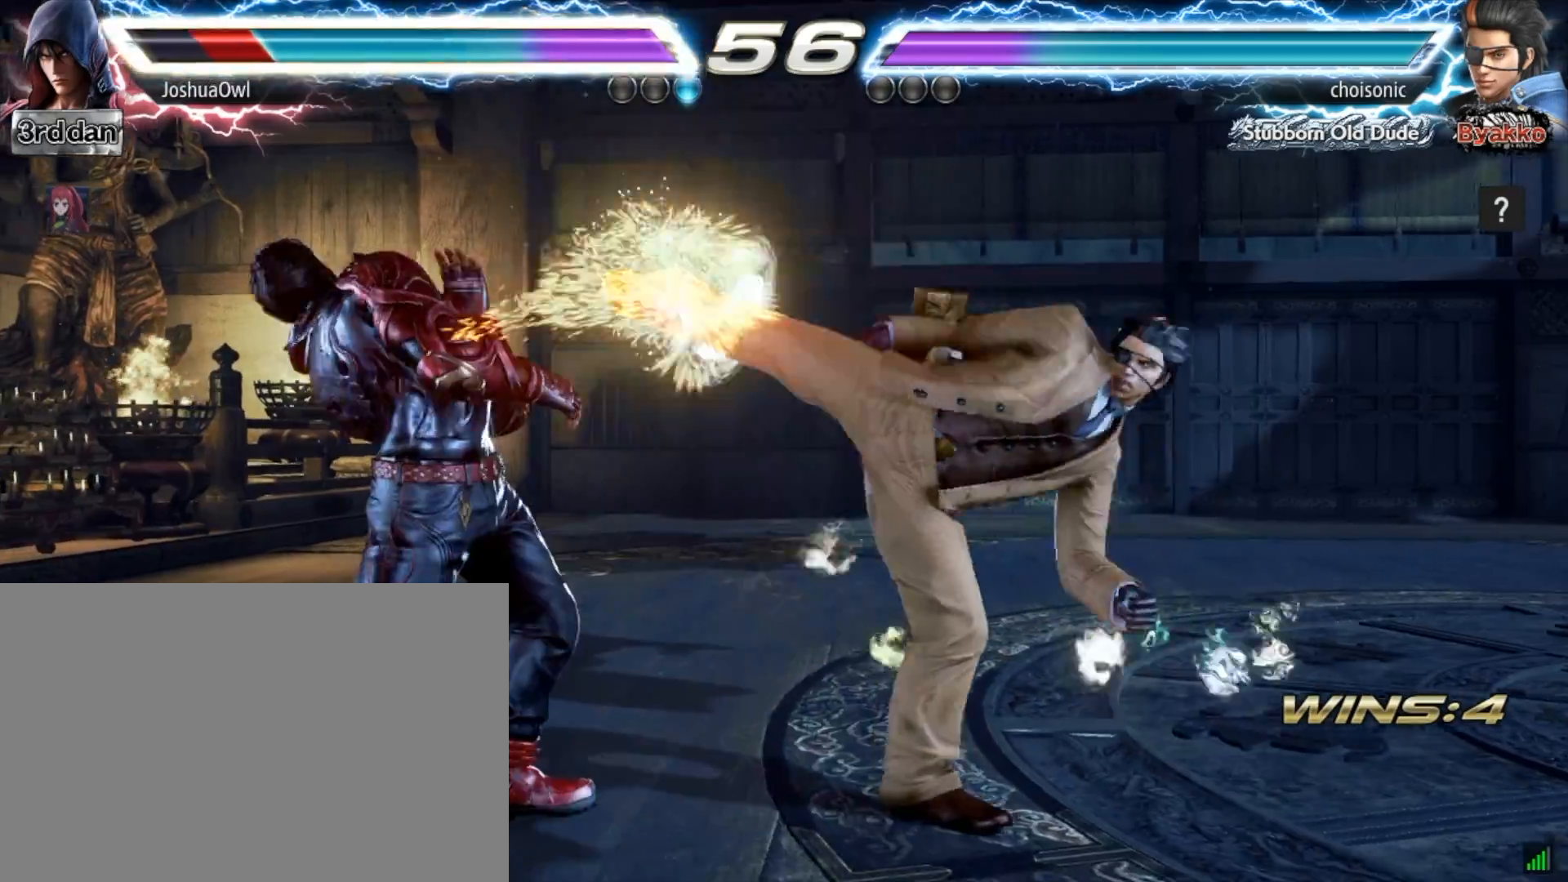
{"buttons": ["DPAD_LEFT"], "right_stick": "center", "events": [[334, "DPAD_LEFT", "up"], [401, "DPAD_LEFT", "down"]]}
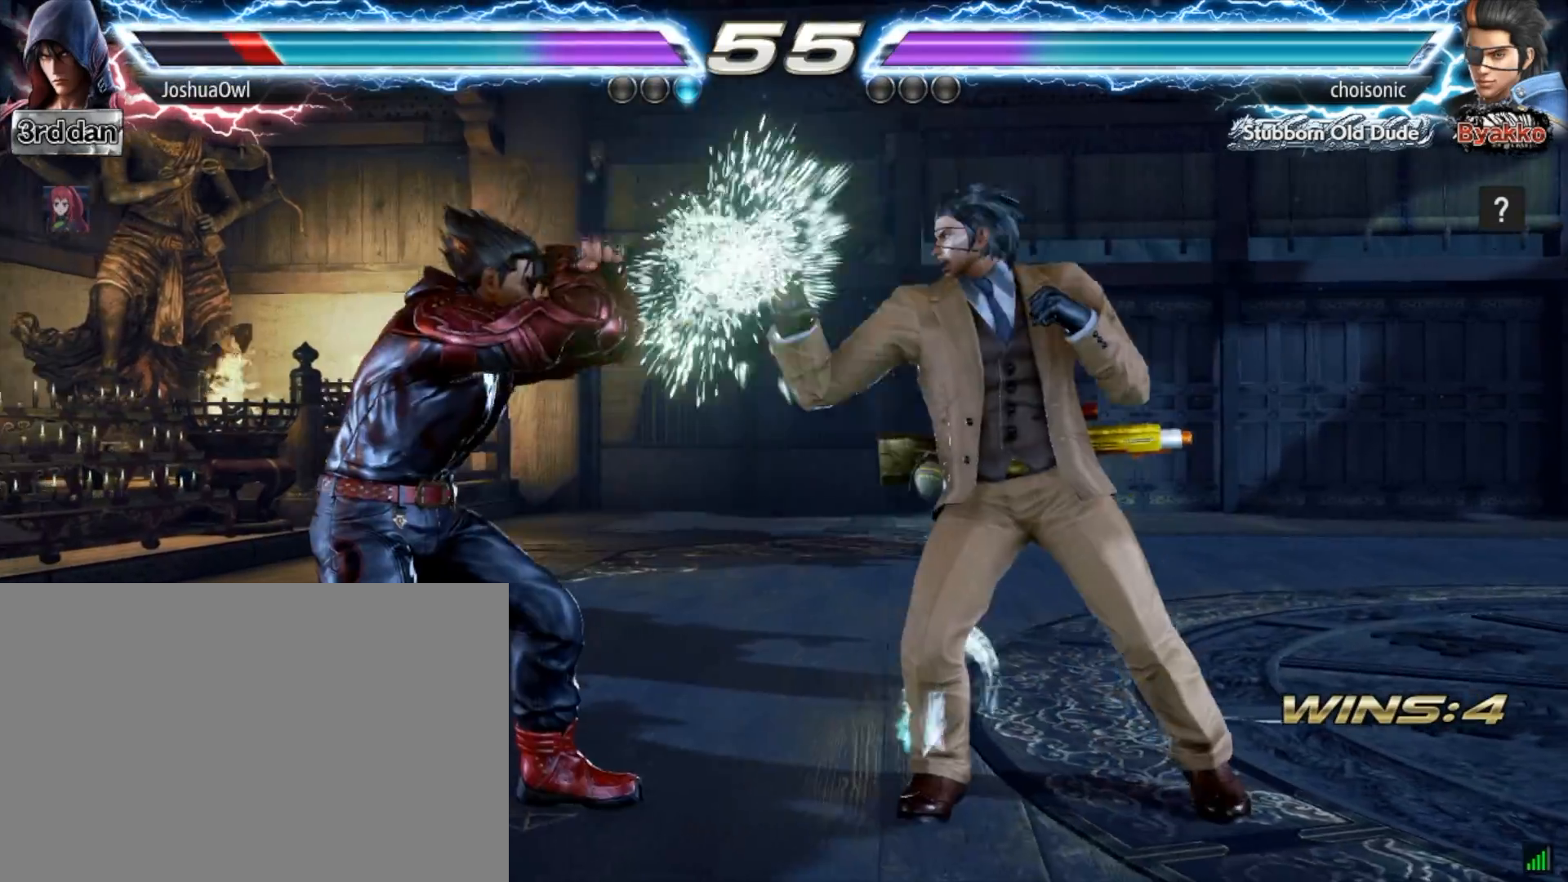
{"buttons": ["DPAD_LEFT"], "right_stick": "center", "events": []}
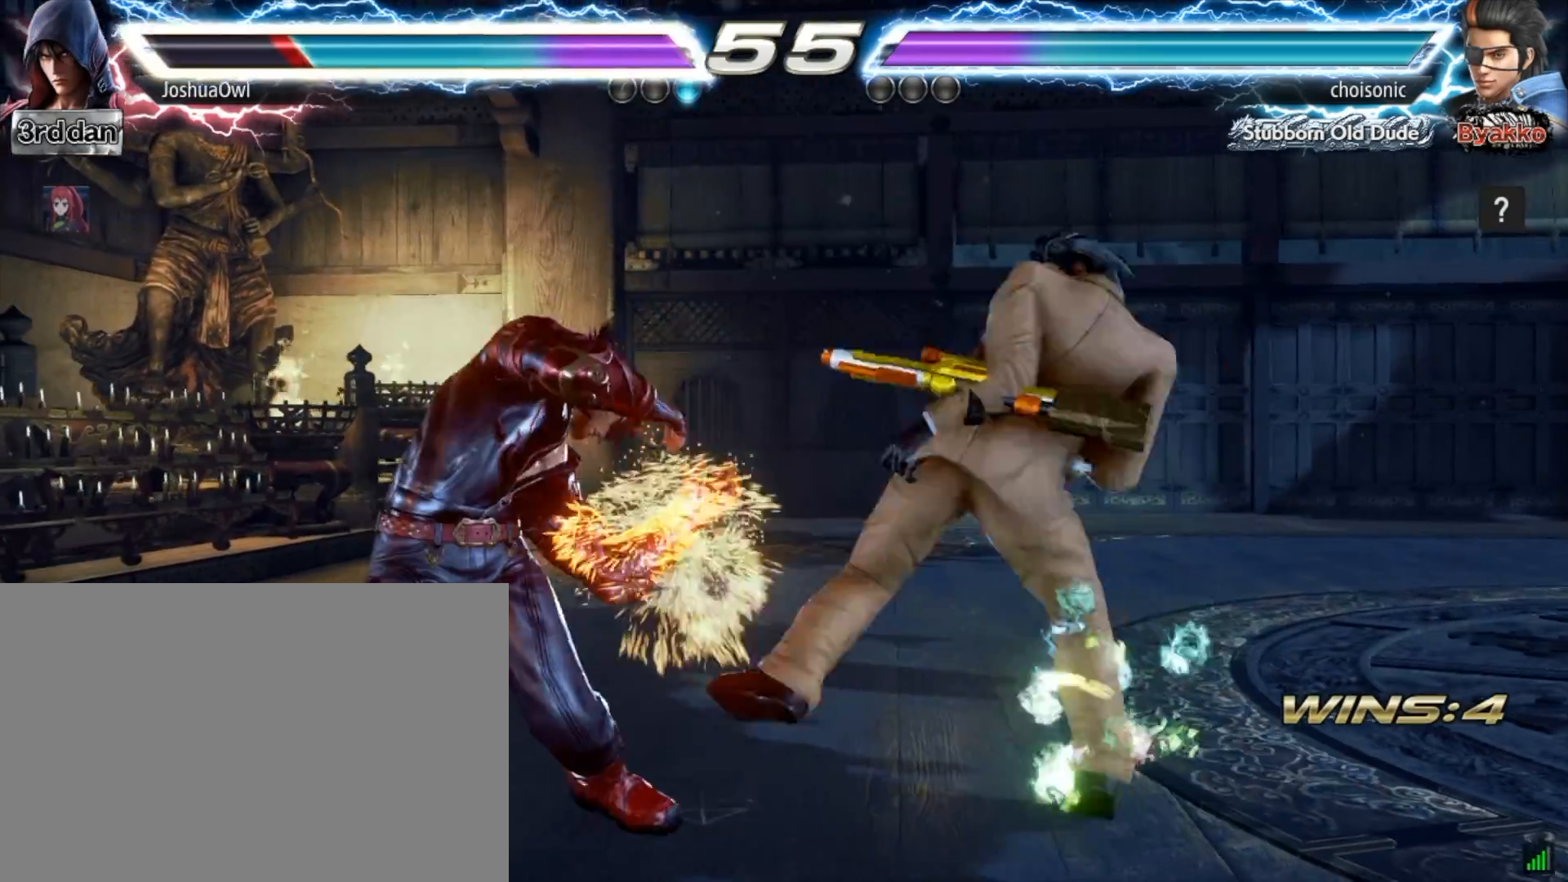
{"buttons": ["DPAD_LEFT"], "right_stick": "center", "events": []}